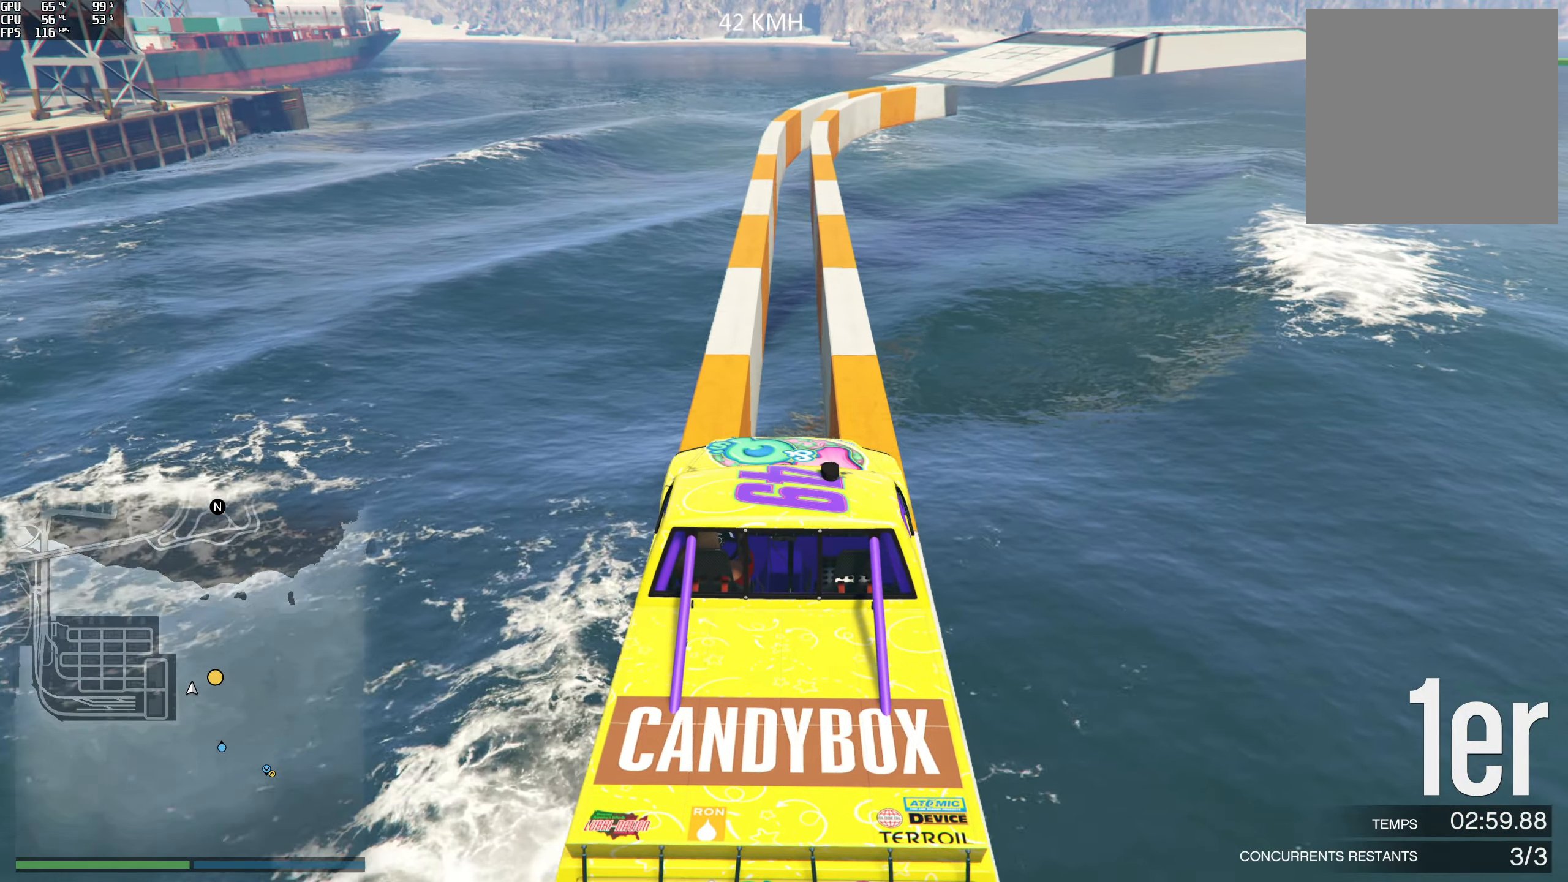
Gameplay with a controller (Xbox layout); each line is a JSON object with the inputs held at the frame after it. "events" lists button and stick changes between this image and that frame as [ms after this image, input, new state], when the widget could be followed in between.
{"buttons": [], "left_stick": "center", "right_stick": "down", "events": [[50, "left_stick", "center"], [333, "left_stick", "right"], [417, "left_stick", "center"], [433, "R2", "up"]]}
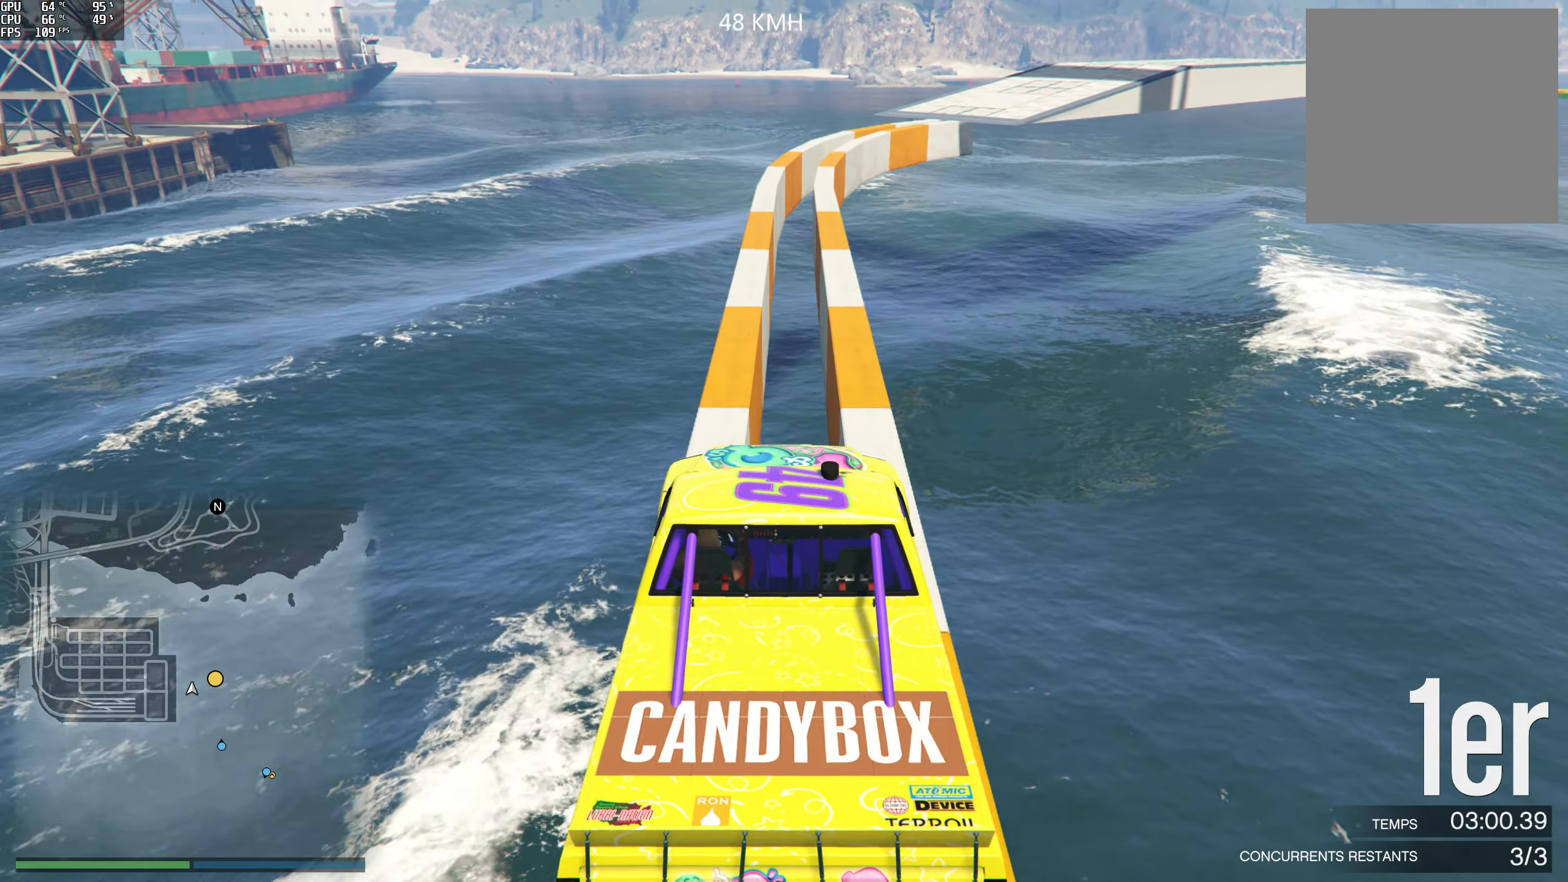
{"buttons": [], "left_stick": "center", "right_stick": "down", "events": [[167, "left_stick", "left"], [267, "left_stick", "center"]]}
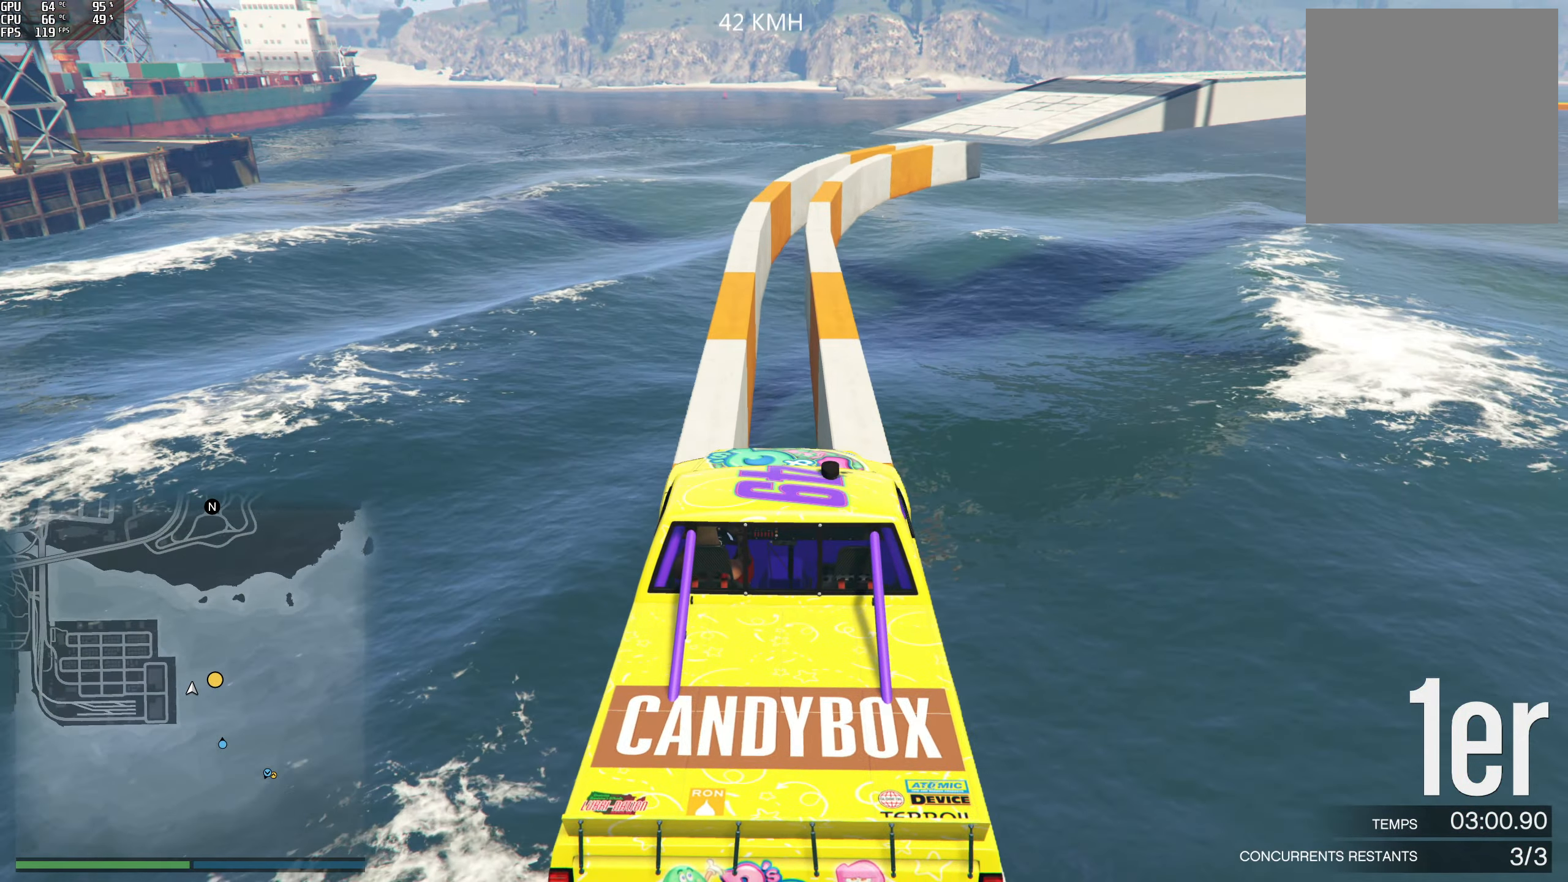
{"buttons": ["R2"], "left_stick": "center", "right_stick": "down", "events": [[417, "R2", "down"]]}
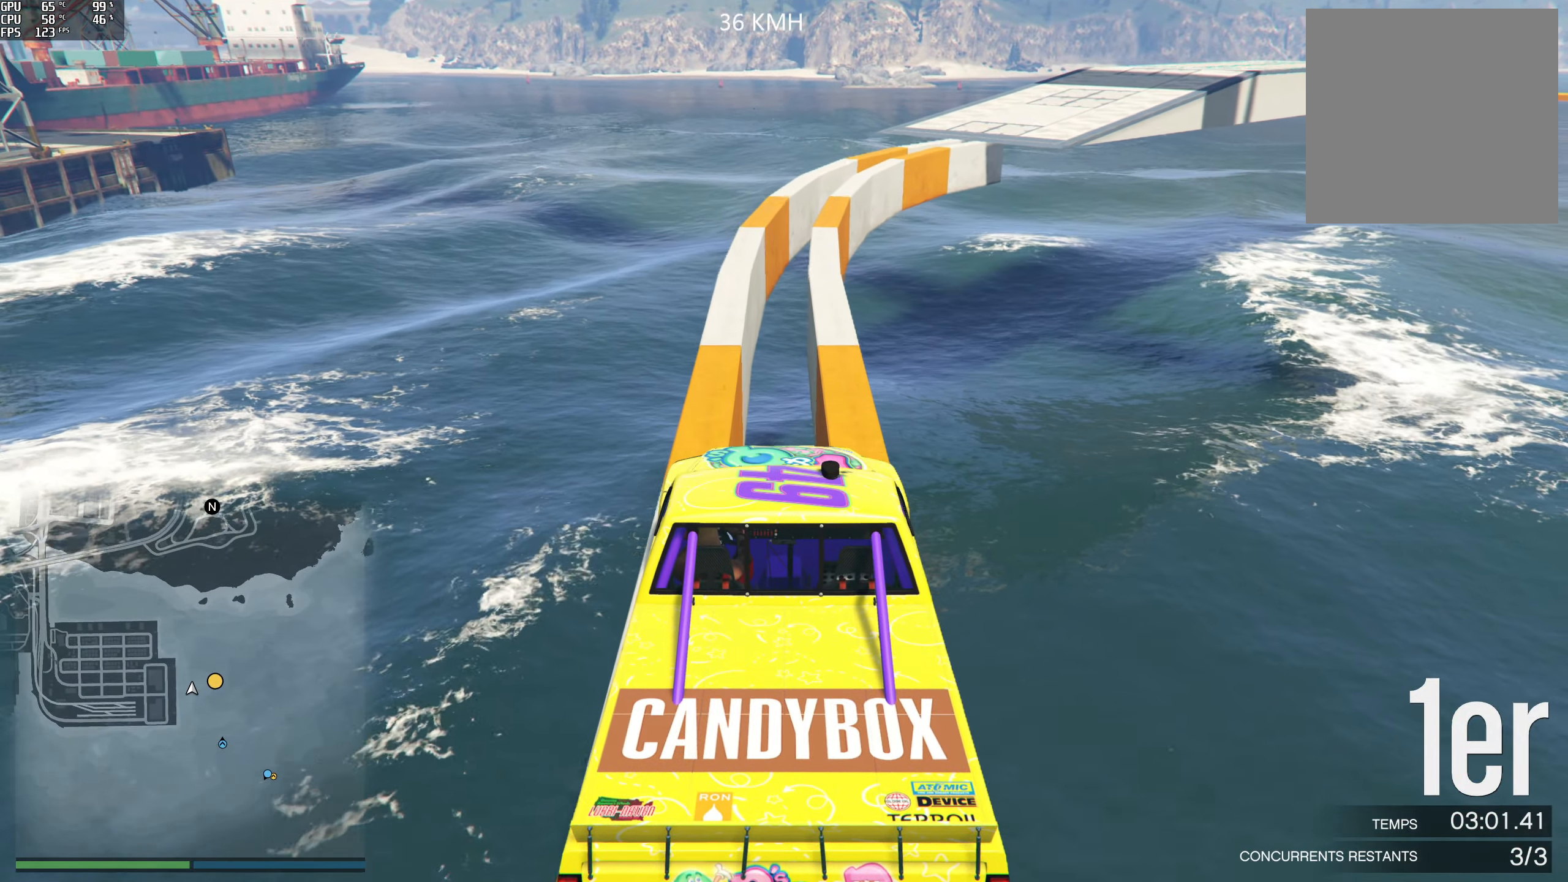
{"buttons": ["R2"], "left_stick": "center", "right_stick": "down-right", "events": [[17, "right_stick", "down-right"], [133, "R2", "up"], [433, "R2", "down"]]}
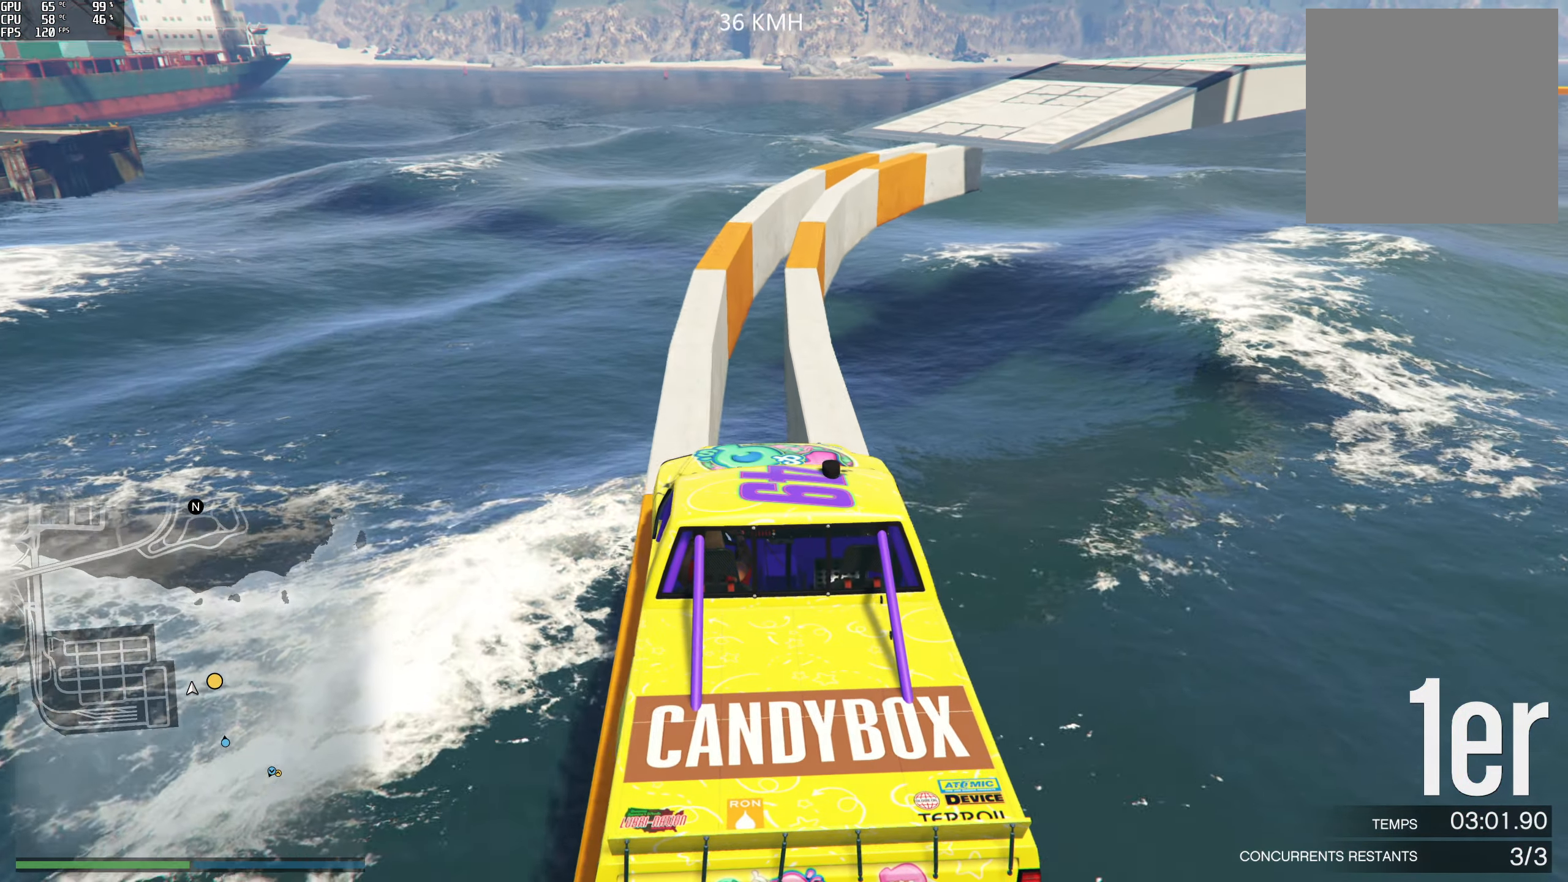
{"buttons": [], "left_stick": "center", "right_stick": "down-right", "events": [[133, "R2", "up"]]}
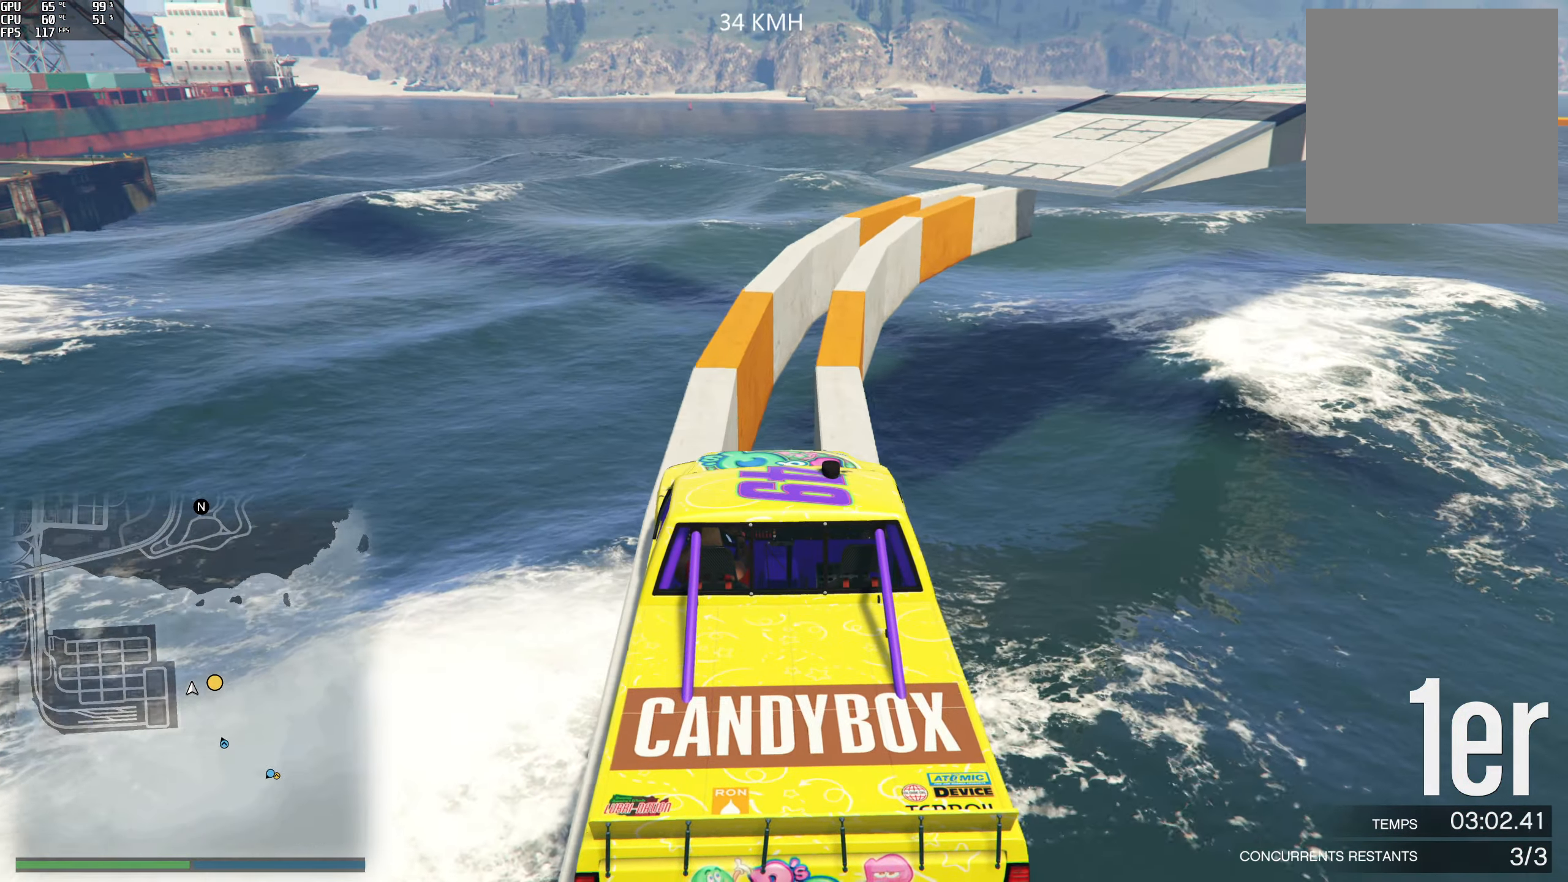
{"buttons": [], "left_stick": "center", "right_stick": "down-right", "events": [[250, "left_stick", "right"], [400, "left_stick", "center"]]}
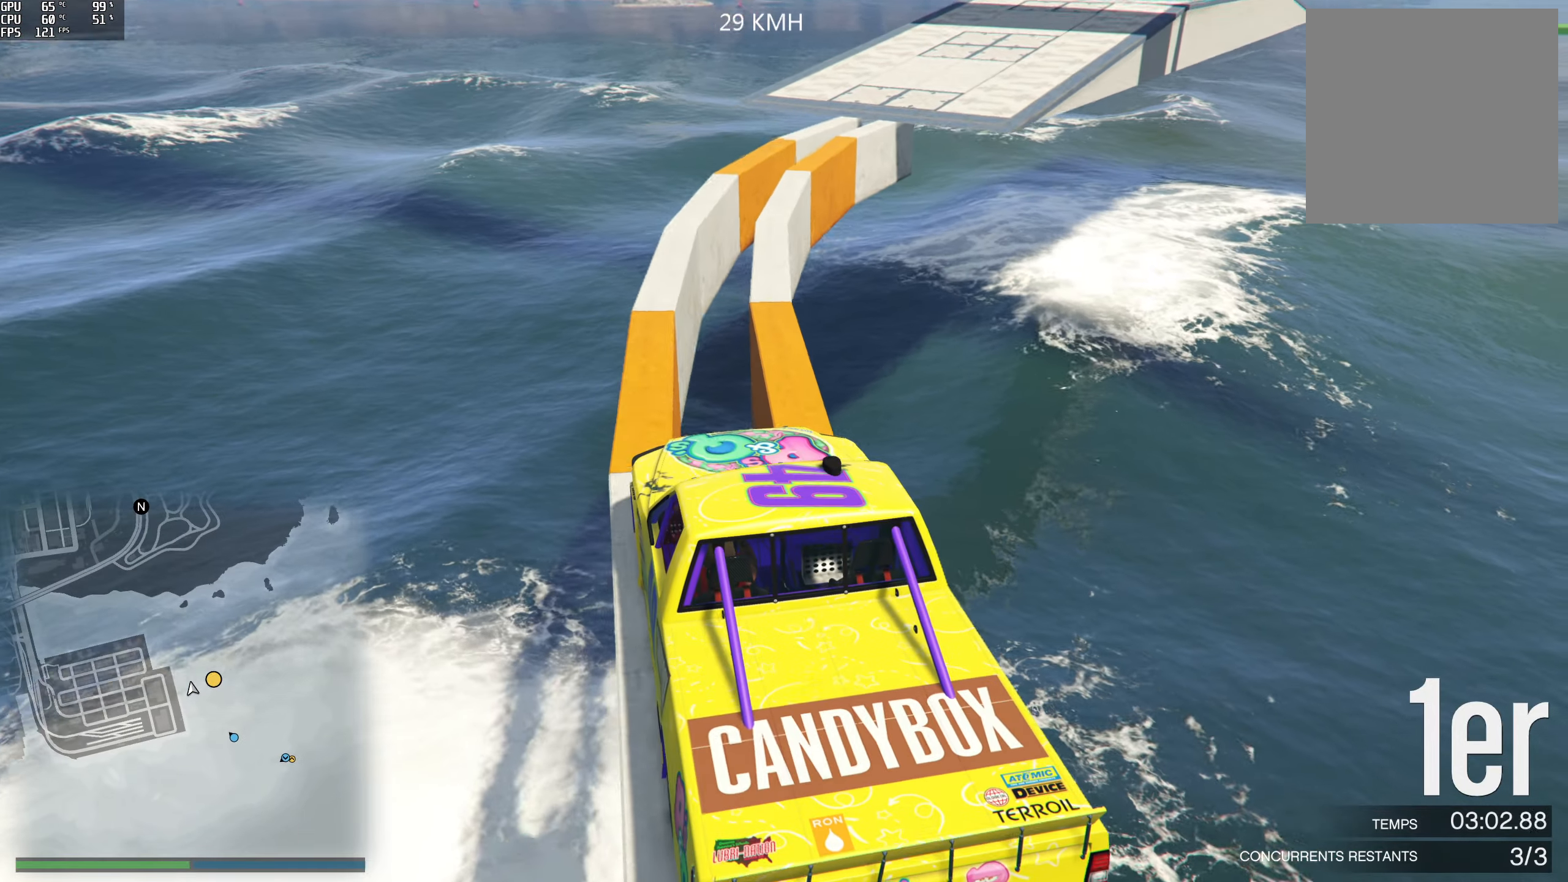
{"buttons": [], "left_stick": "center", "right_stick": "down-right", "events": [[83, "left_stick", "right"], [183, "left_stick", "center"], [366, "left_stick", "left"], [466, "left_stick", "center"]]}
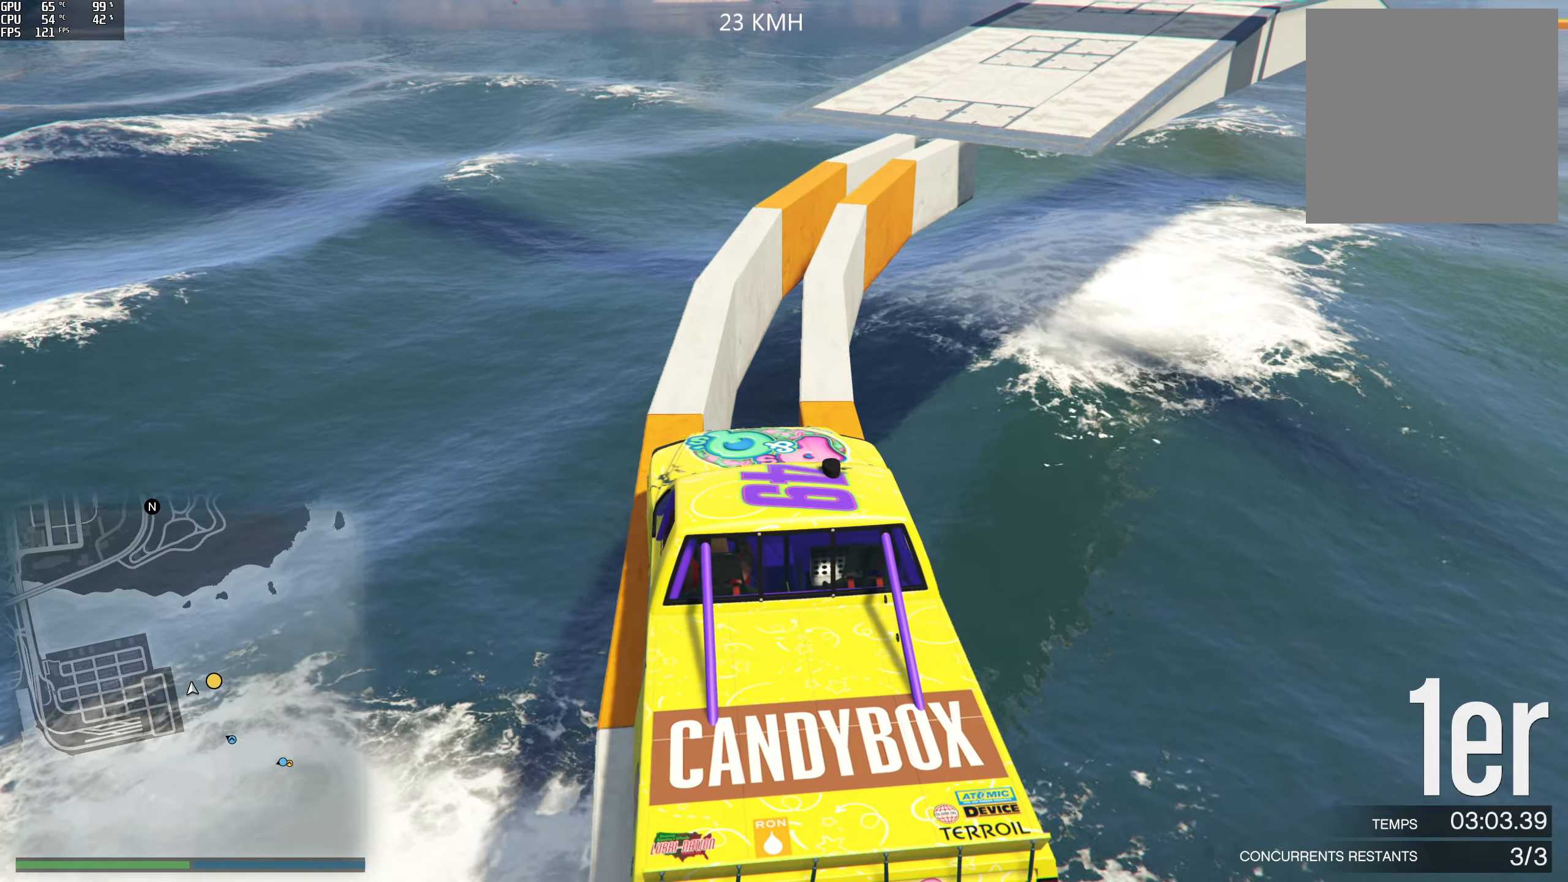
{"buttons": [], "left_stick": "center", "right_stick": "down-right", "events": [[216, "R2", "down"], [250, "left_stick", "right"], [350, "left_stick", "center"], [400, "R2", "up"]]}
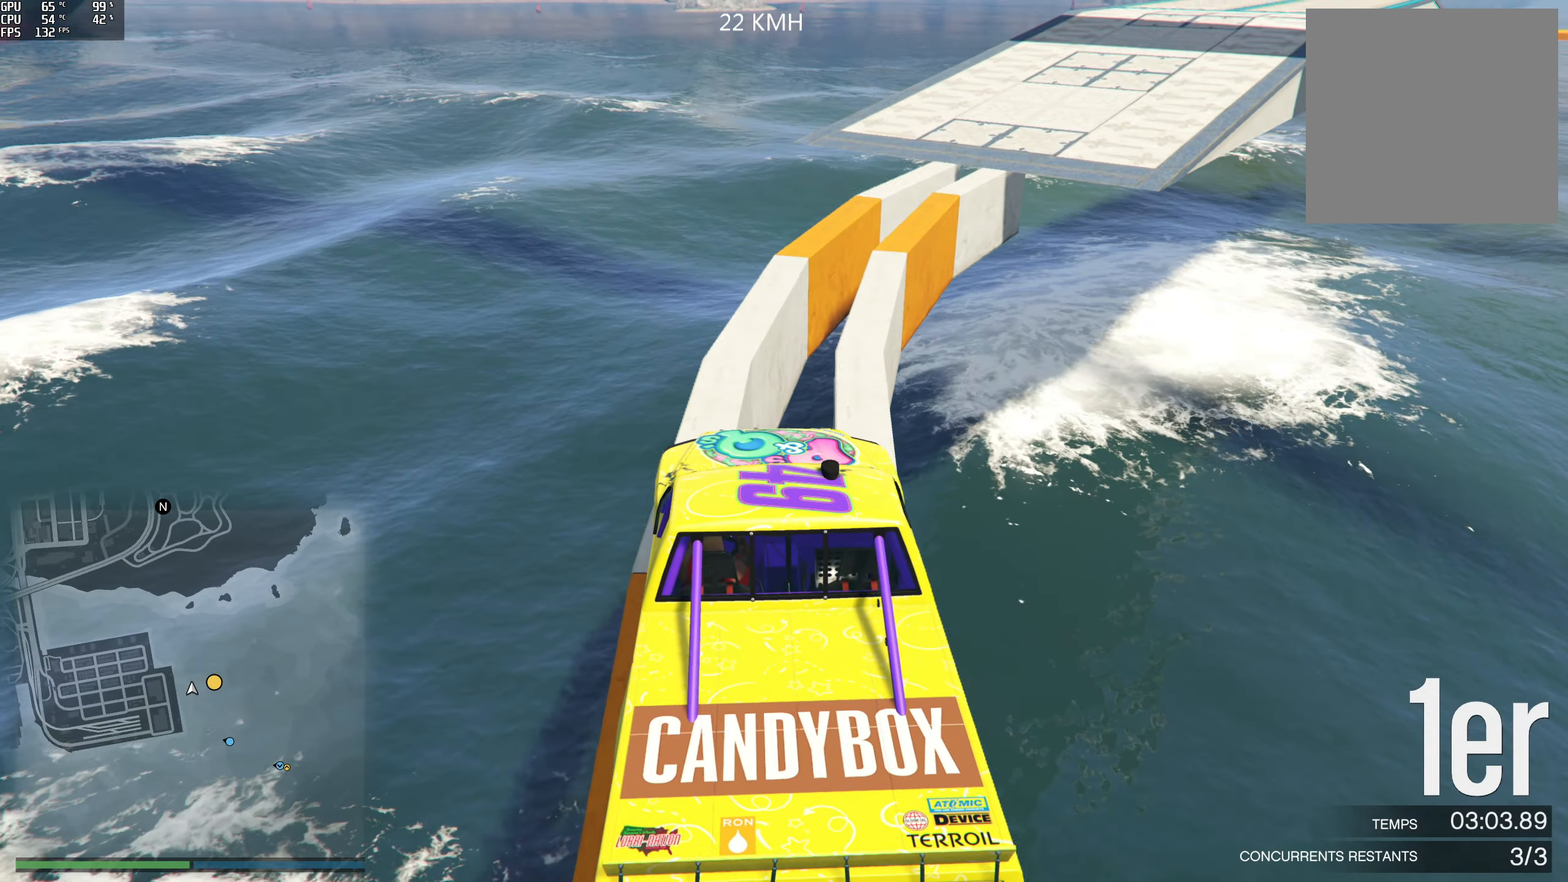
{"buttons": [], "left_stick": "center", "right_stick": "down-right", "events": [[33, "R2", "down"], [233, "R2", "up"], [283, "left_stick", "right"], [383, "left_stick", "center"]]}
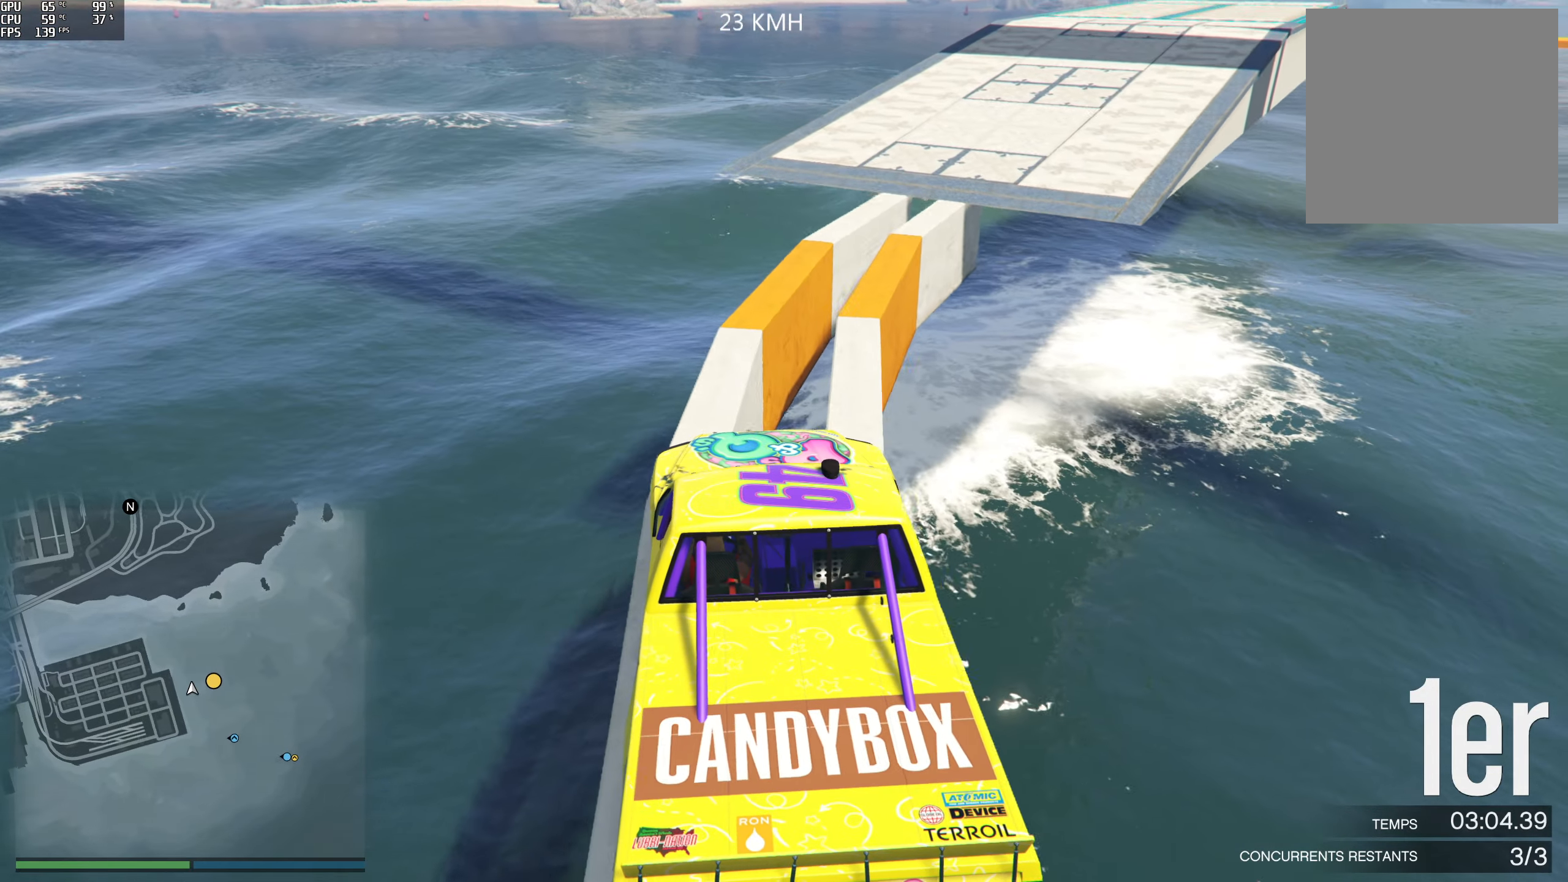
{"buttons": ["R2"], "left_stick": "center", "right_stick": "down-right", "events": [[16, "R2", "down"], [216, "R2", "up"], [266, "left_stick", "right"], [366, "left_stick", "center"], [450, "R2", "down"]]}
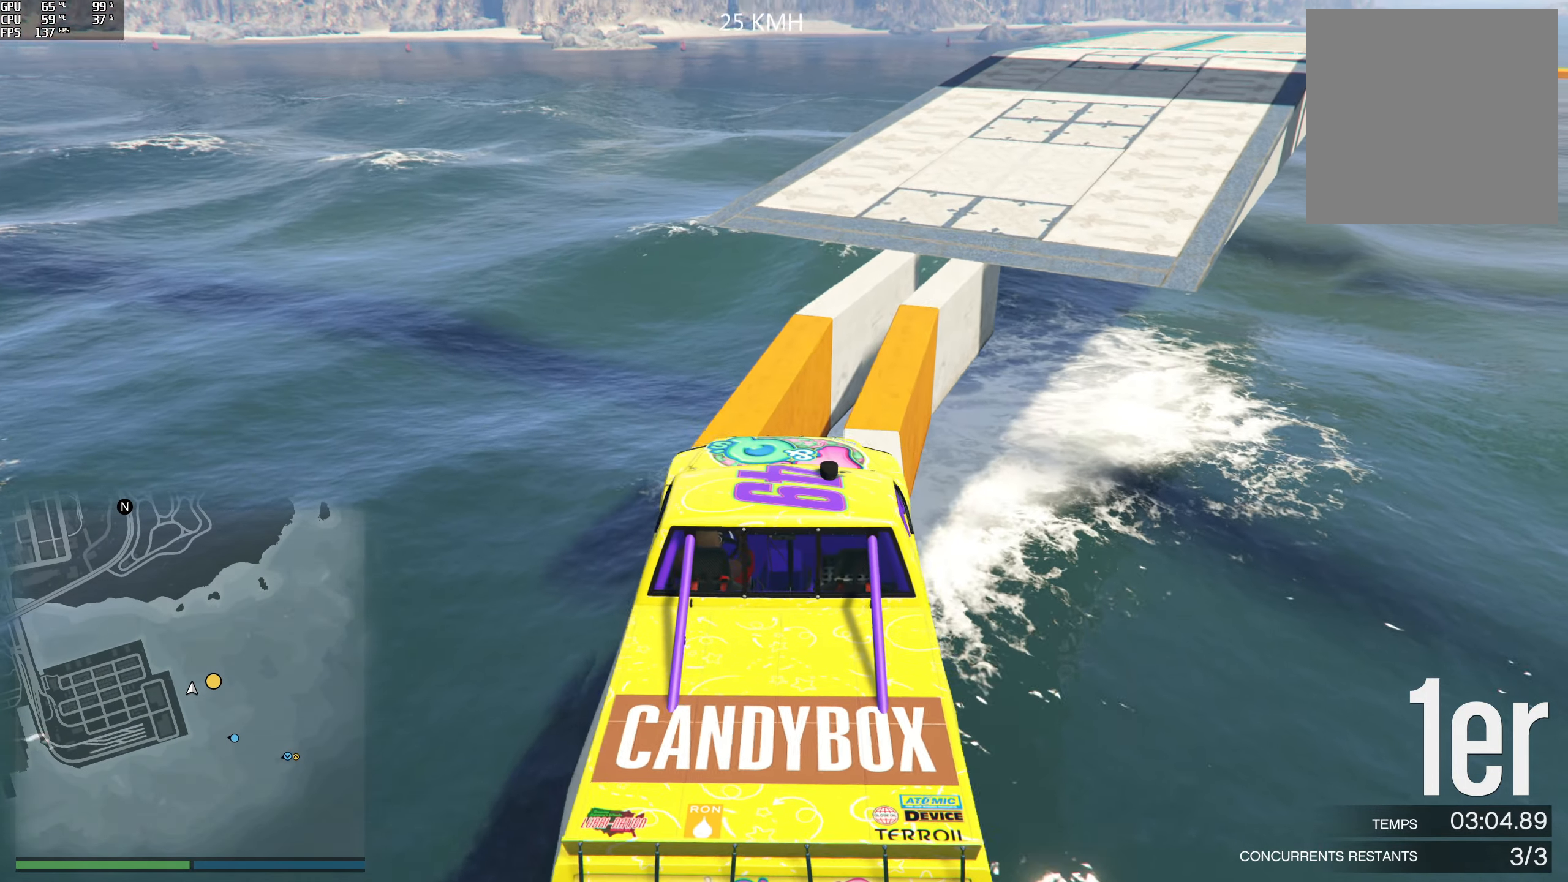
{"buttons": [], "left_stick": "center", "right_stick": "down-right", "events": [[116, "R2", "up"], [216, "R2", "down"], [383, "left_stick", "right"], [433, "R2", "up"], [500, "left_stick", "center"]]}
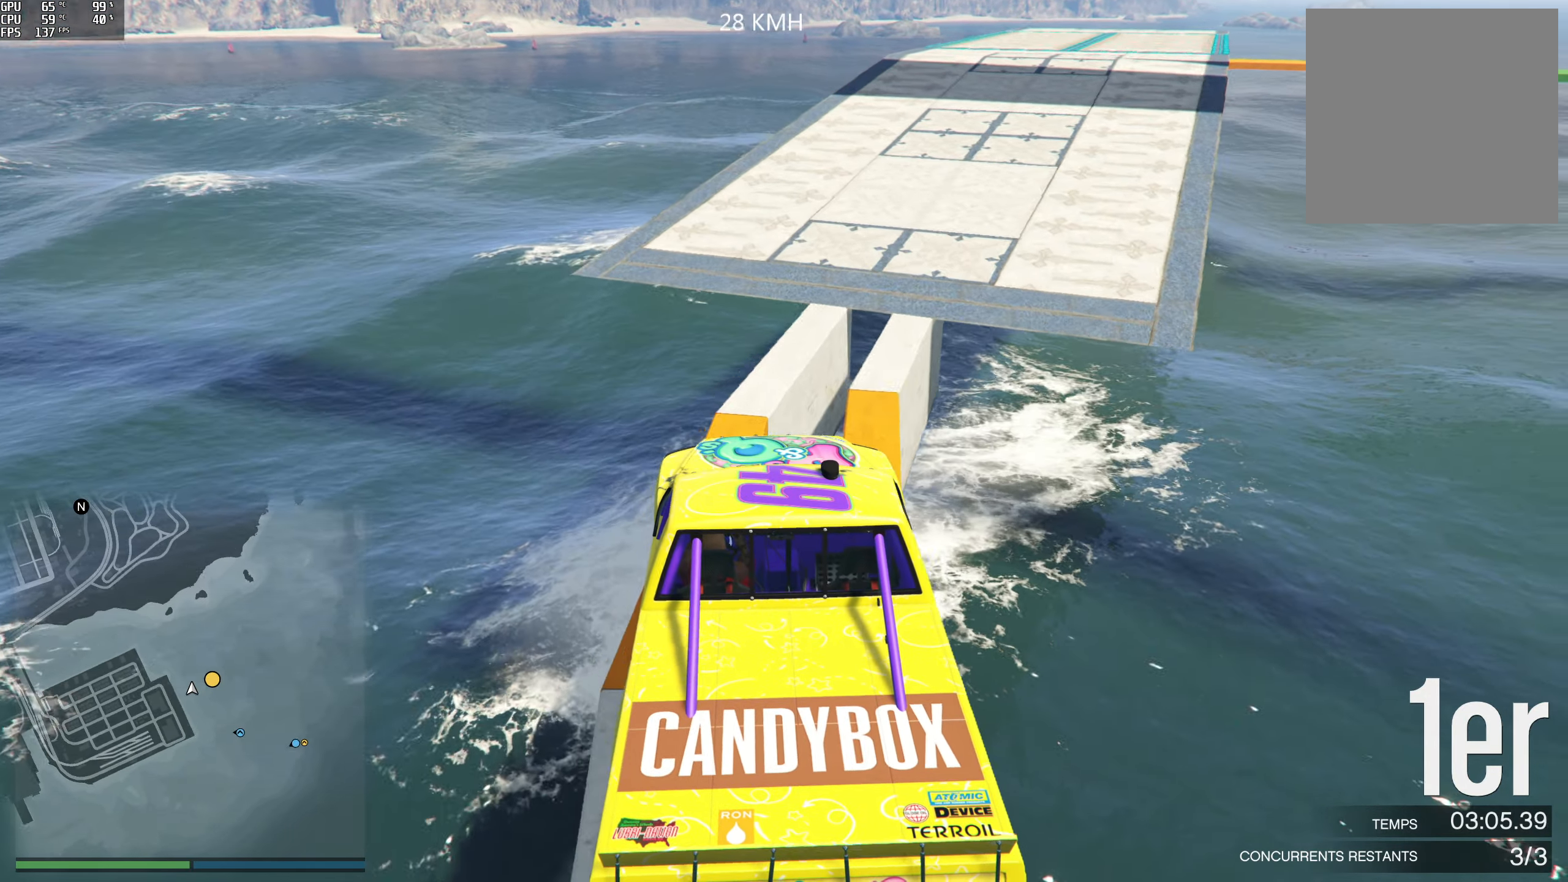
{"buttons": ["R2"], "left_stick": "right", "right_stick": "right", "events": [[33, "R2", "down"], [333, "left_stick", "right"], [433, "right_stick", "right"]]}
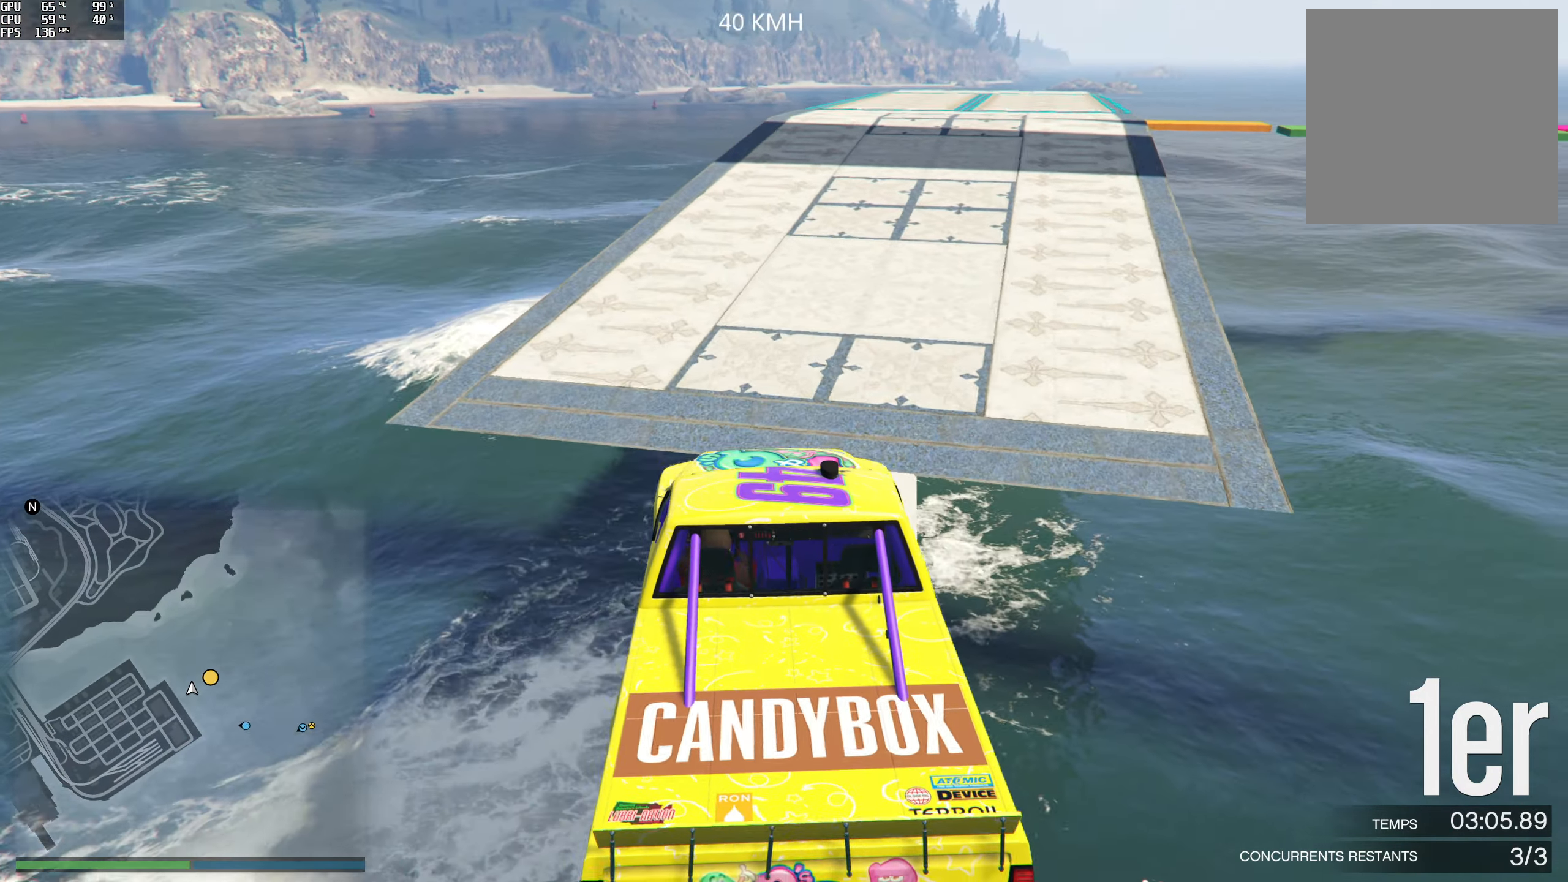
{"buttons": ["R2"], "left_stick": "right", "right_stick": "down-right", "events": [[16, "left_stick", "center"], [366, "right_stick", "down-right"], [500, "left_stick", "right"]]}
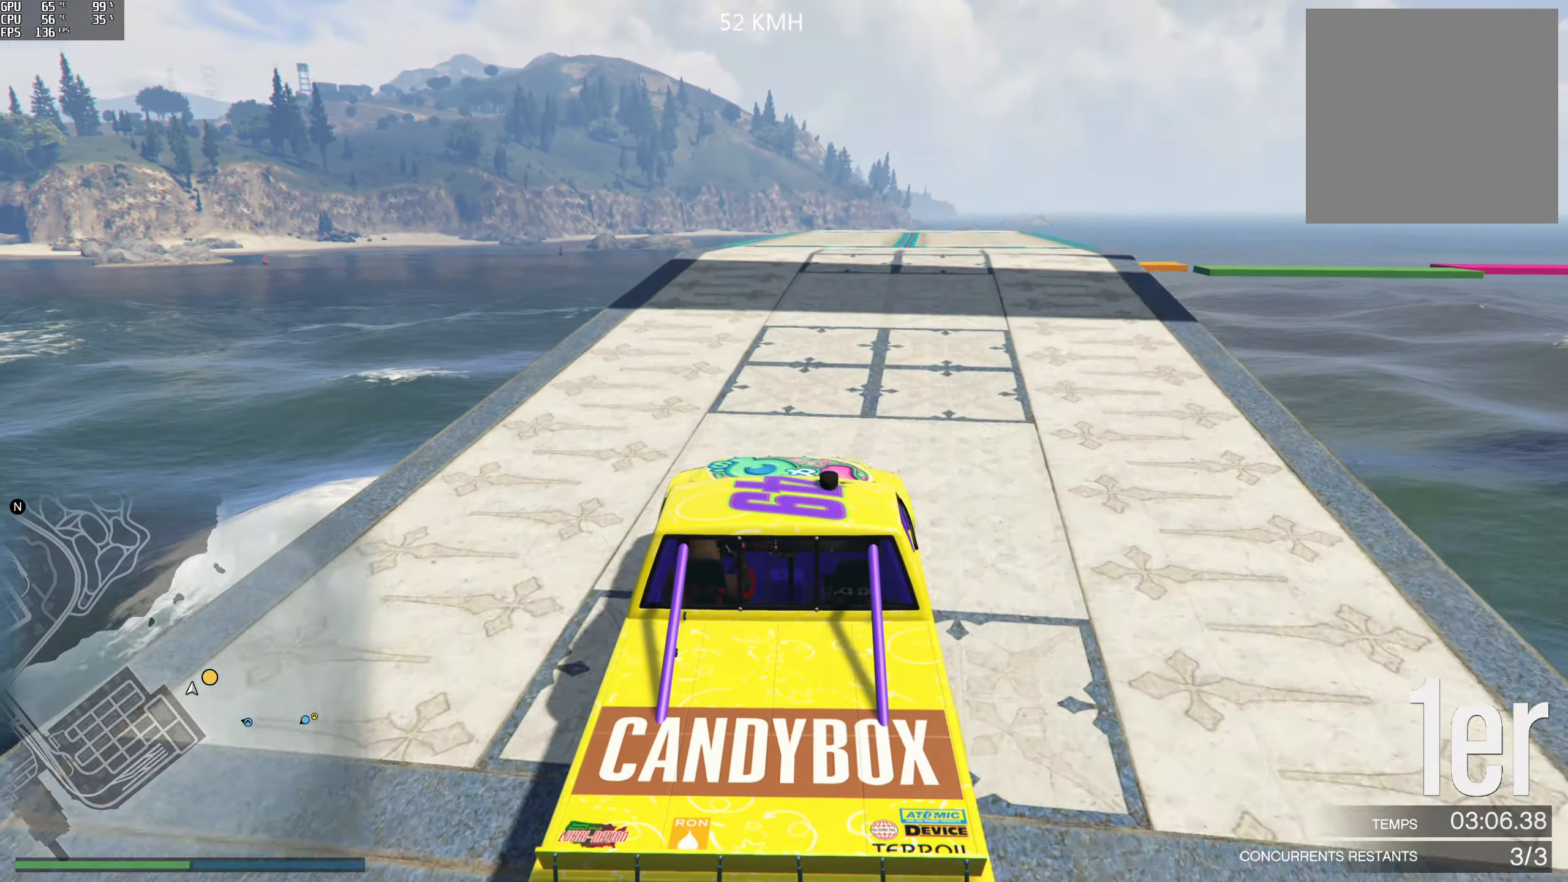
{"buttons": ["R2"], "left_stick": "center", "right_stick": "down-right", "events": [[66, "left_stick", "center"], [300, "left_stick", "right"], [400, "left_stick", "center"]]}
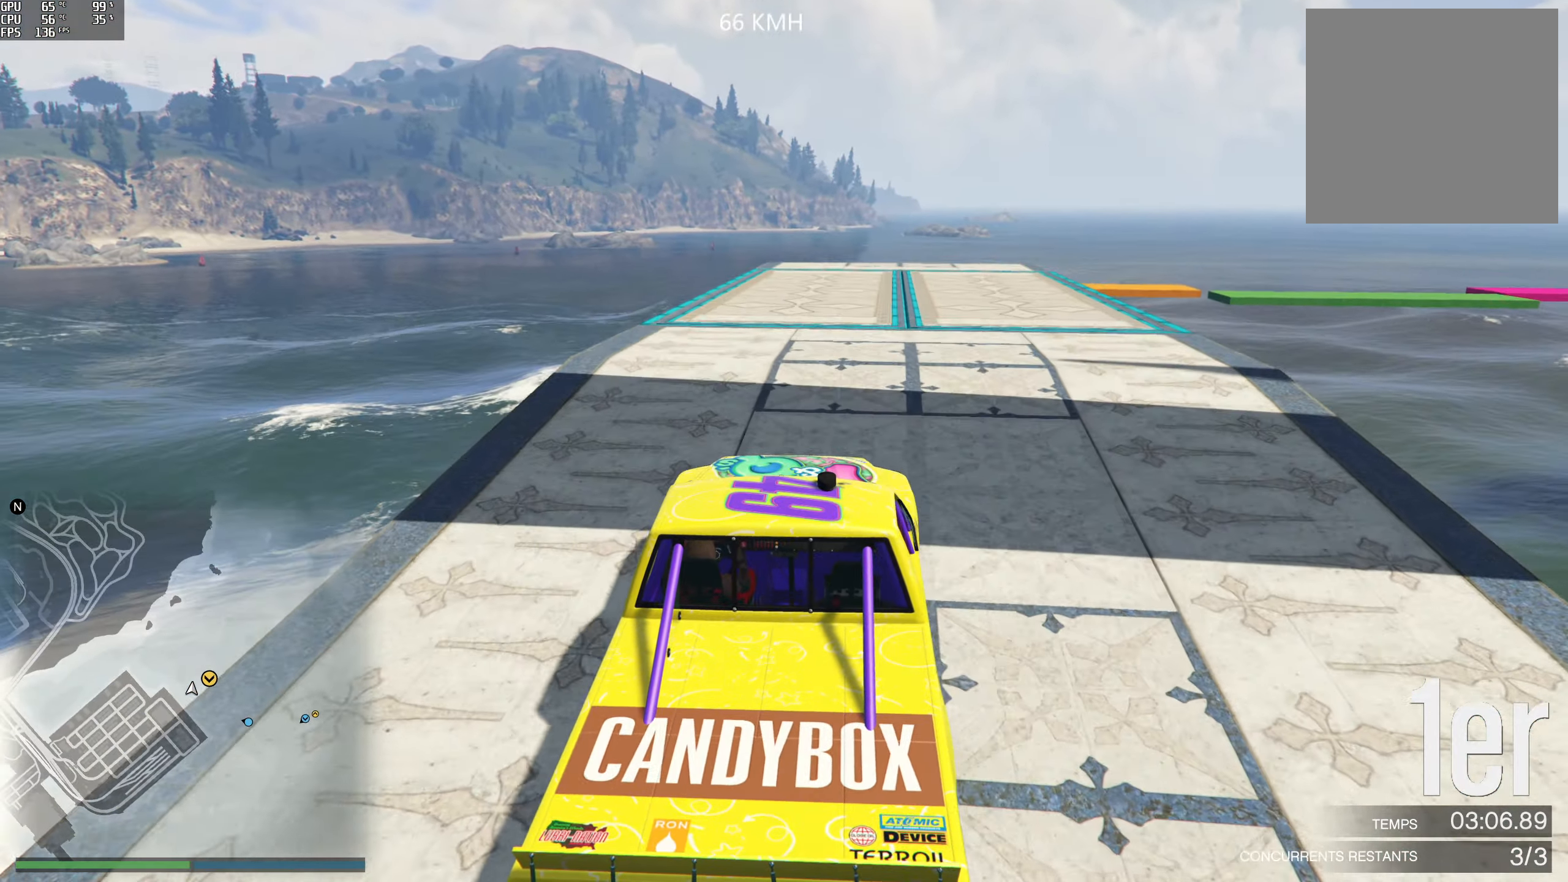
{"buttons": [], "left_stick": "center", "right_stick": "down-right", "events": [[233, "R2", "up"]]}
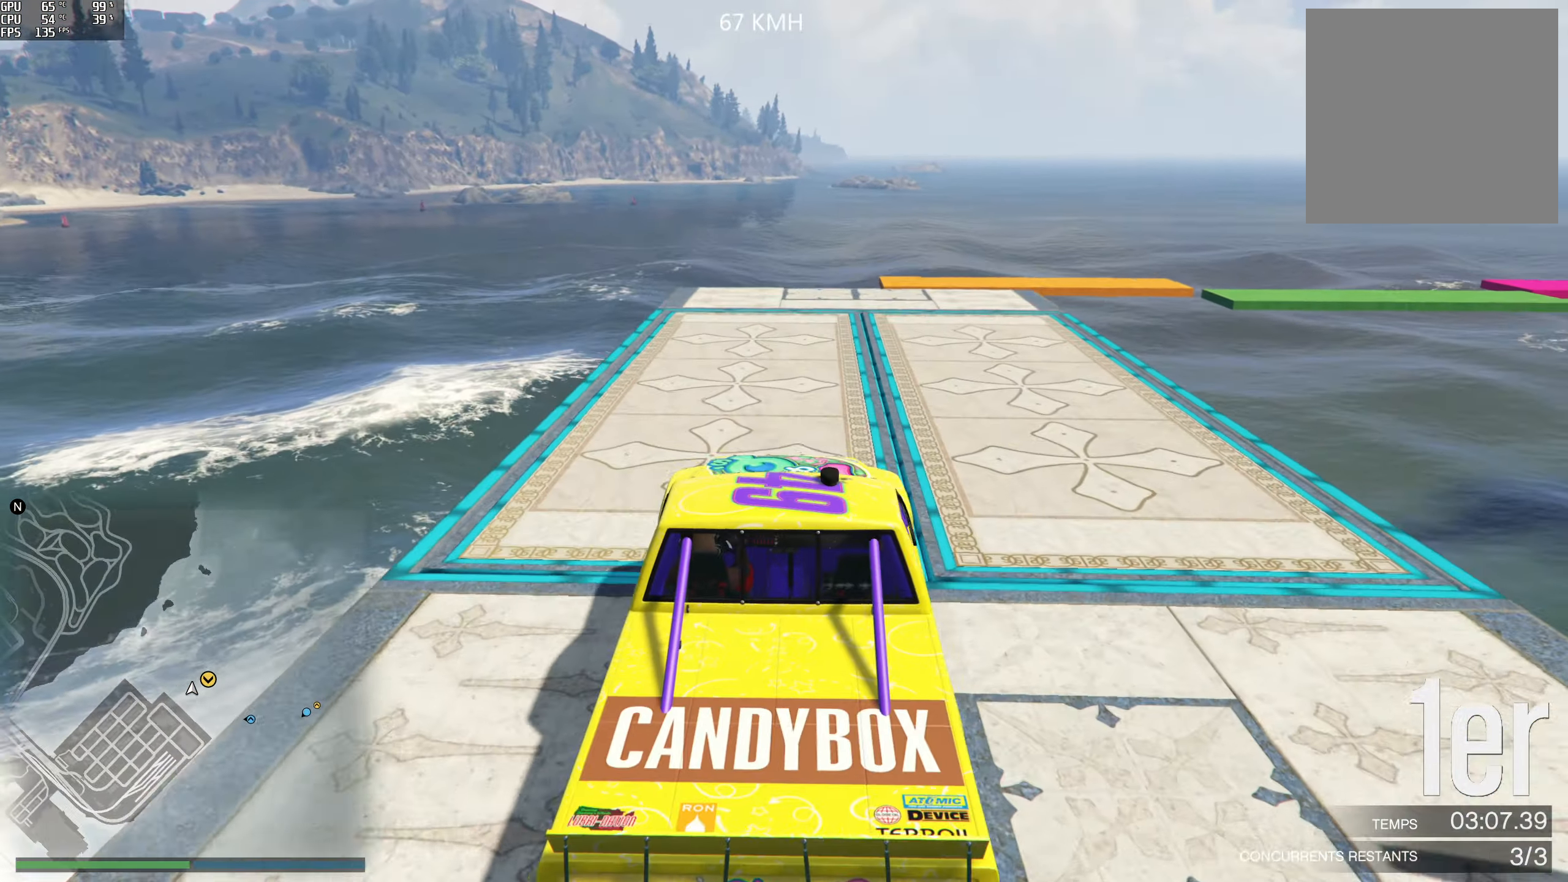
{"buttons": [], "left_stick": "center", "right_stick": "down-right", "events": [[267, "left_stick", "down"], [450, "left_stick", "center"]]}
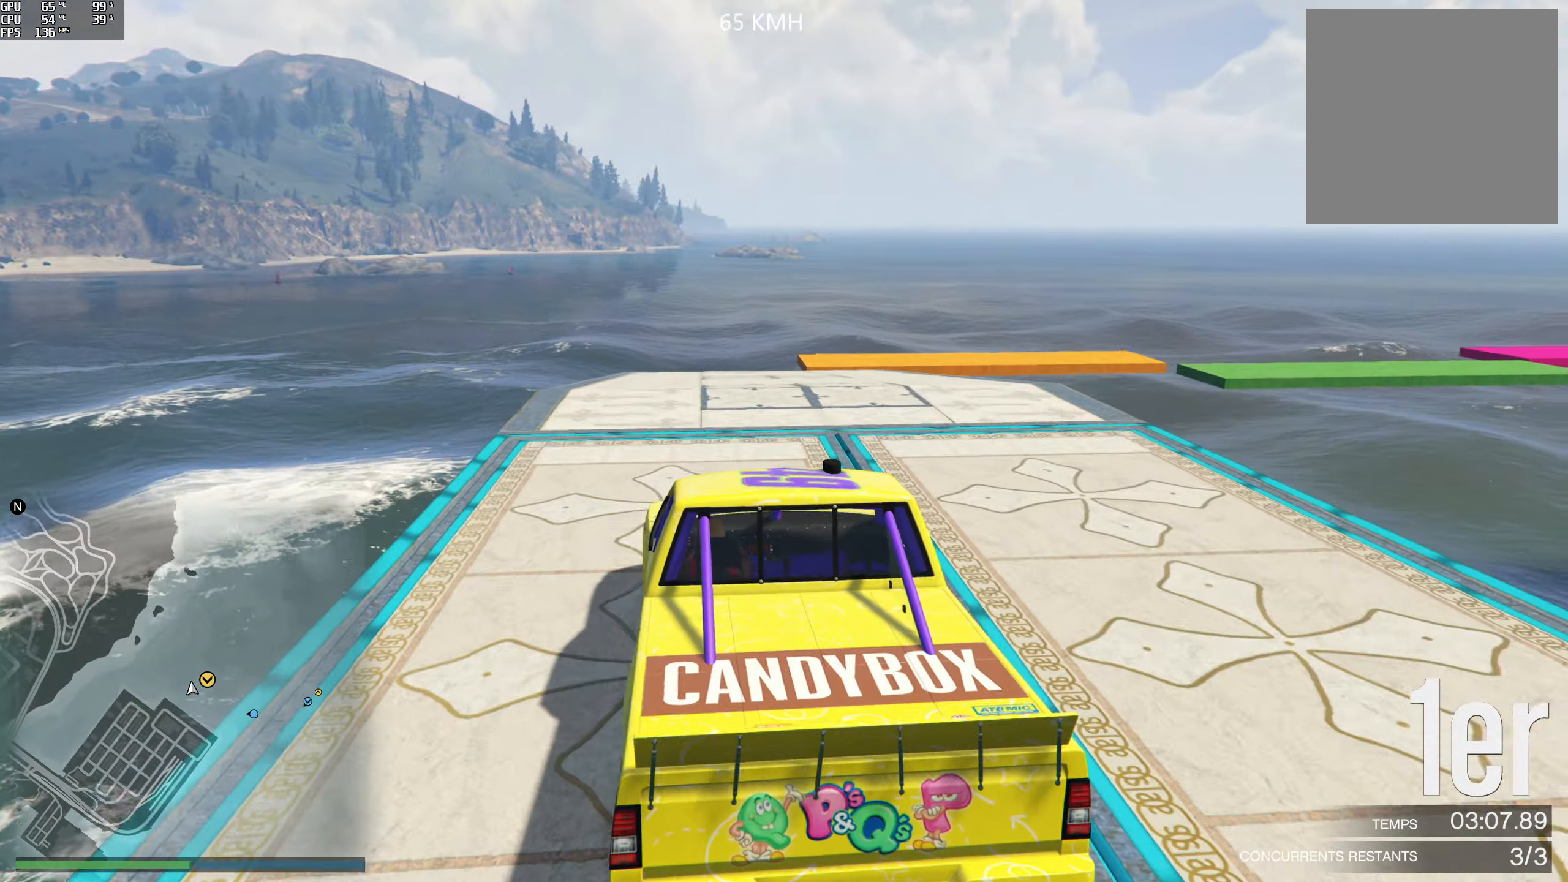
{"buttons": [], "left_stick": "center", "right_stick": "down-right", "events": [[333, "L2", "down"], [333, "left_stick", "right"], [483, "L2", "up"], [500, "left_stick", "center"]]}
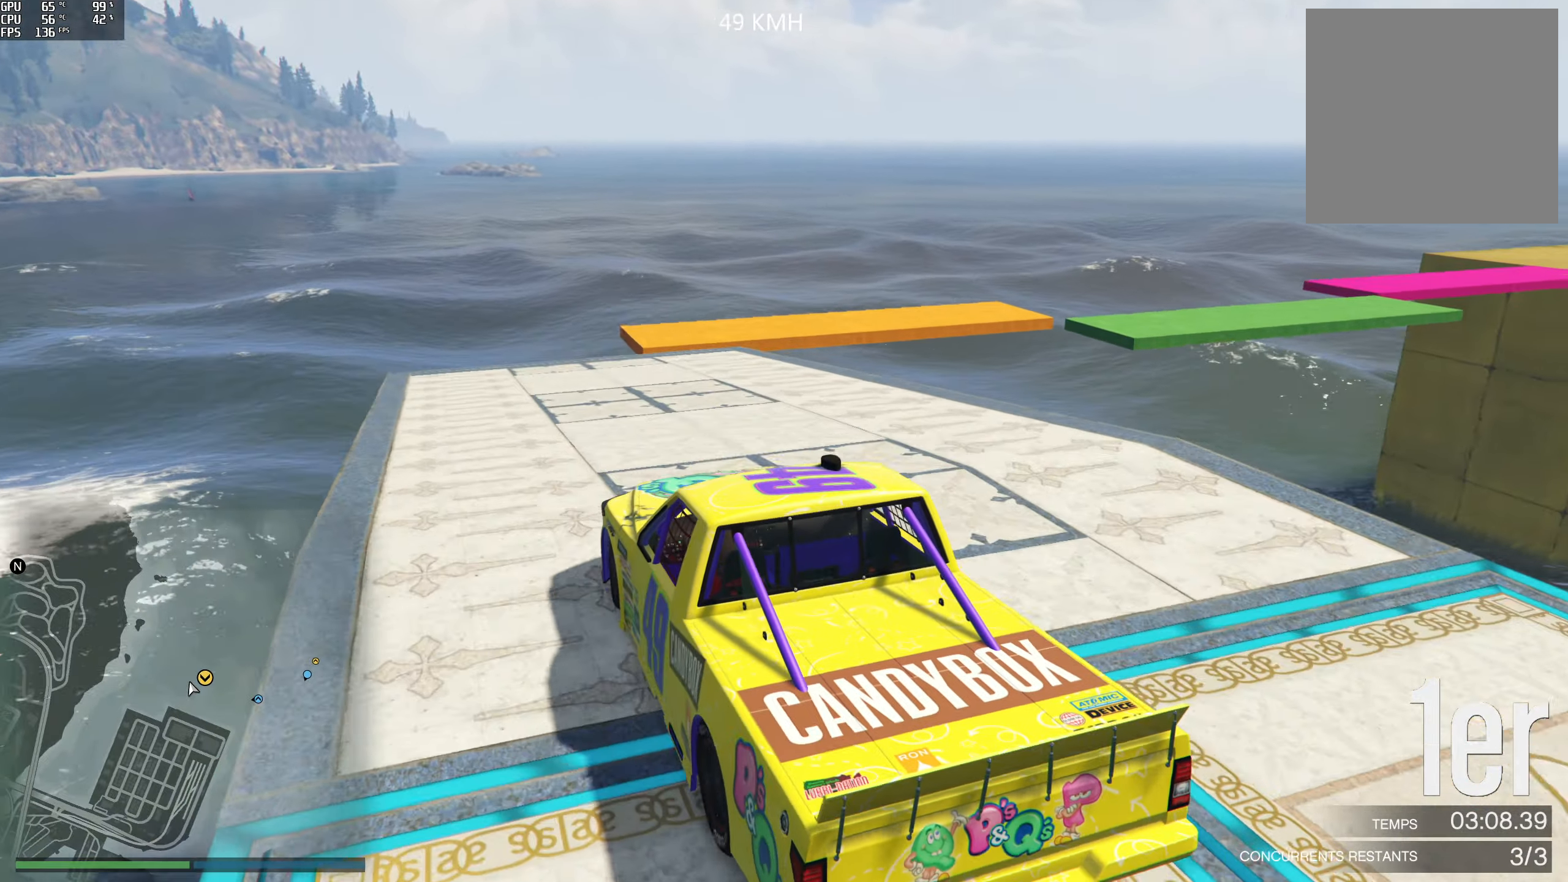
{"buttons": [], "left_stick": "center", "right_stick": "right", "events": [[183, "right_stick", "right"], [217, "left_stick", "right"], [367, "left_stick", "center"]]}
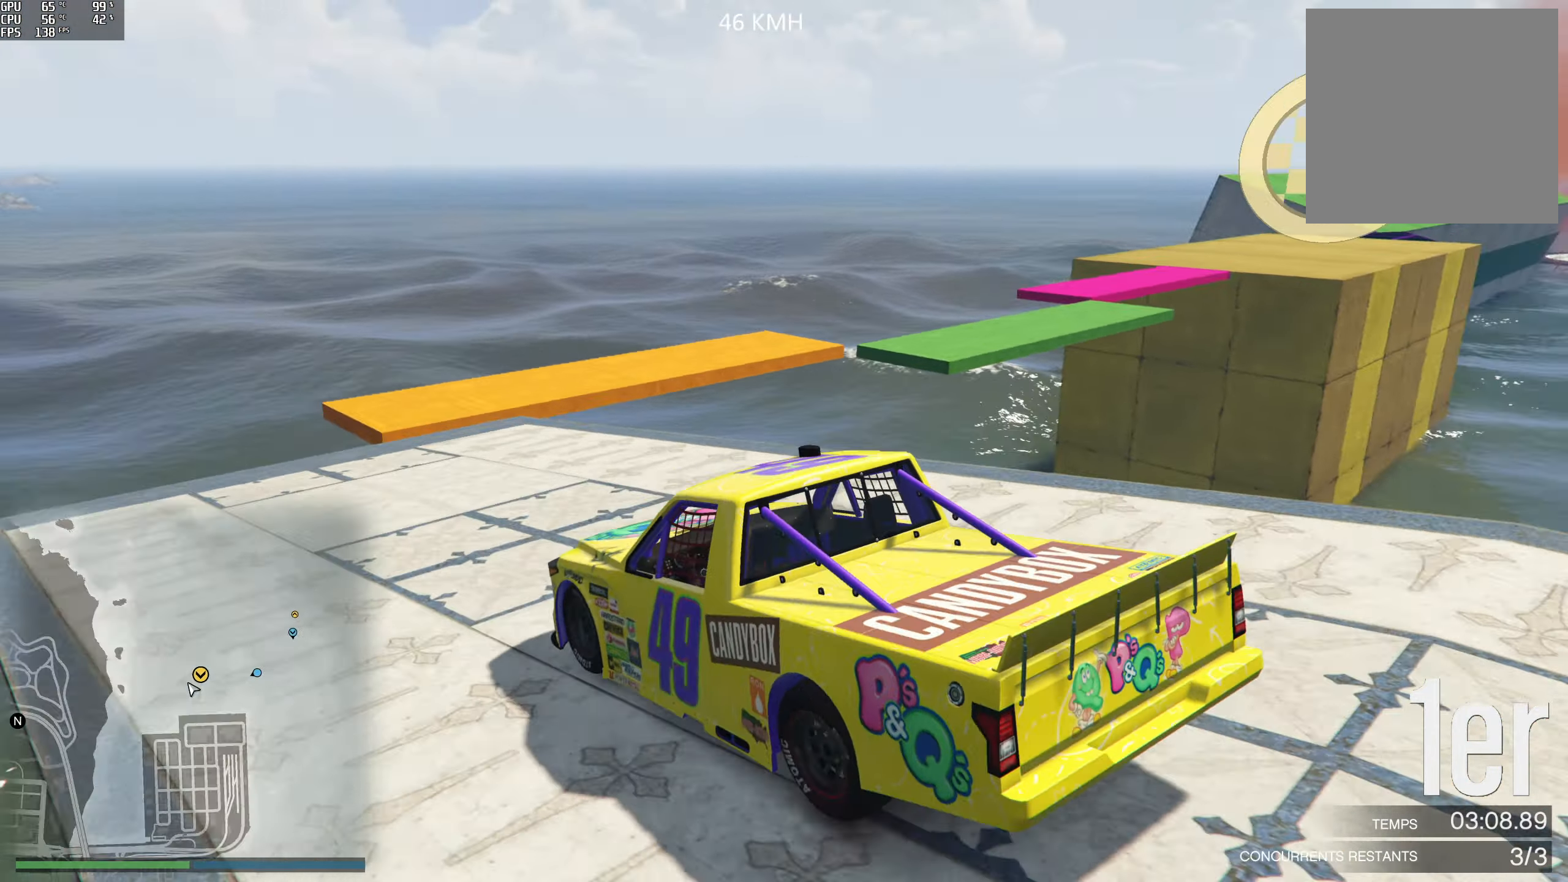
{"buttons": [], "left_stick": "center", "right_stick": "right", "events": []}
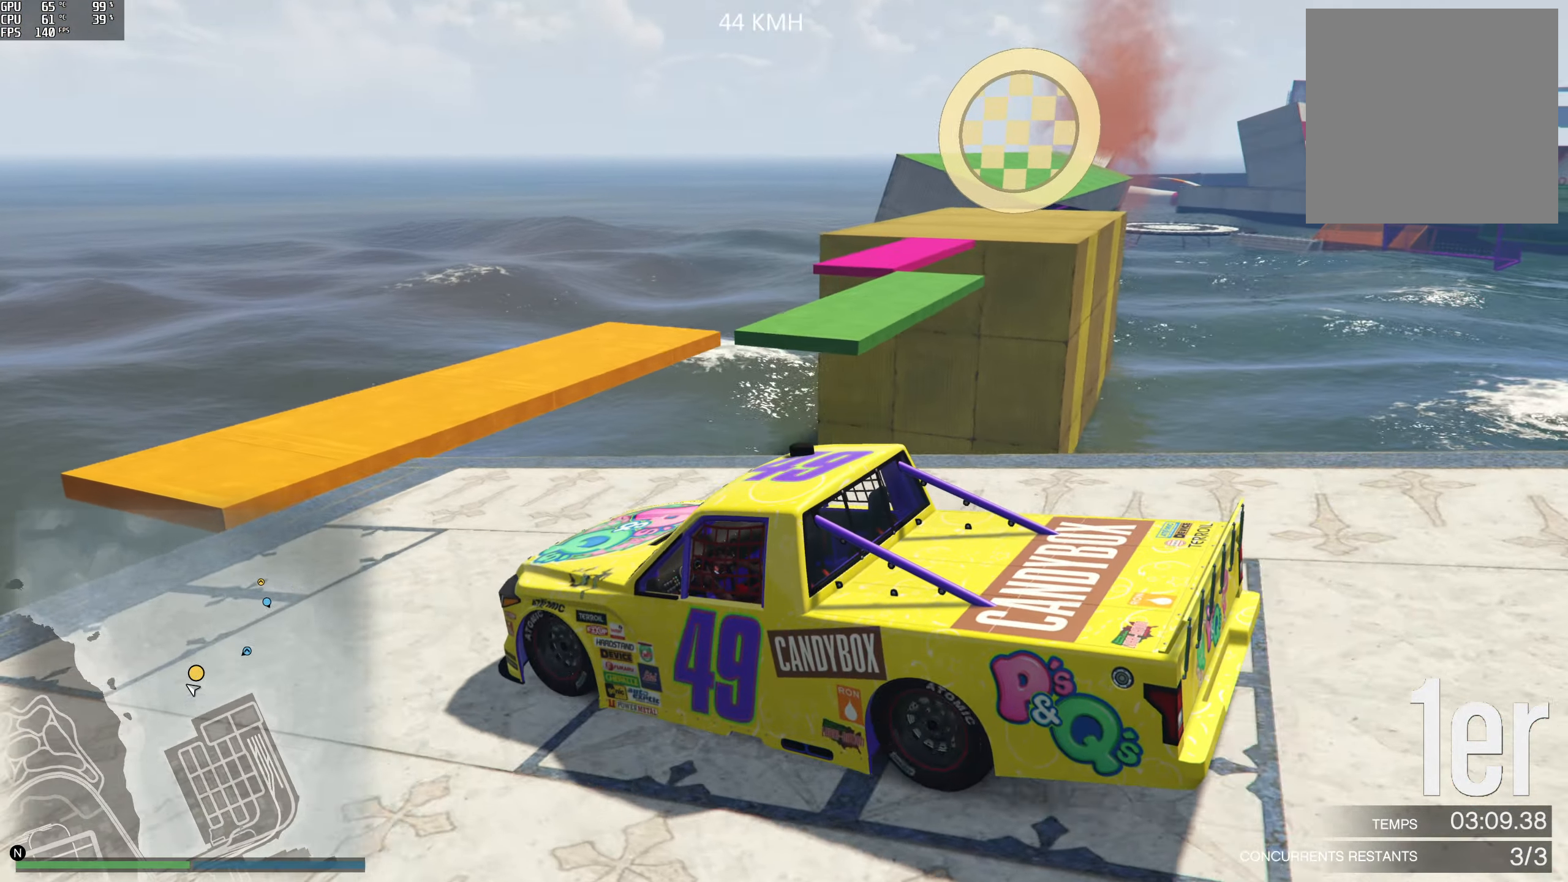
{"buttons": [], "left_stick": "right", "right_stick": "right", "events": [[67, "left_stick", "right"], [250, "left_stick", "center"], [400, "left_stick", "right"]]}
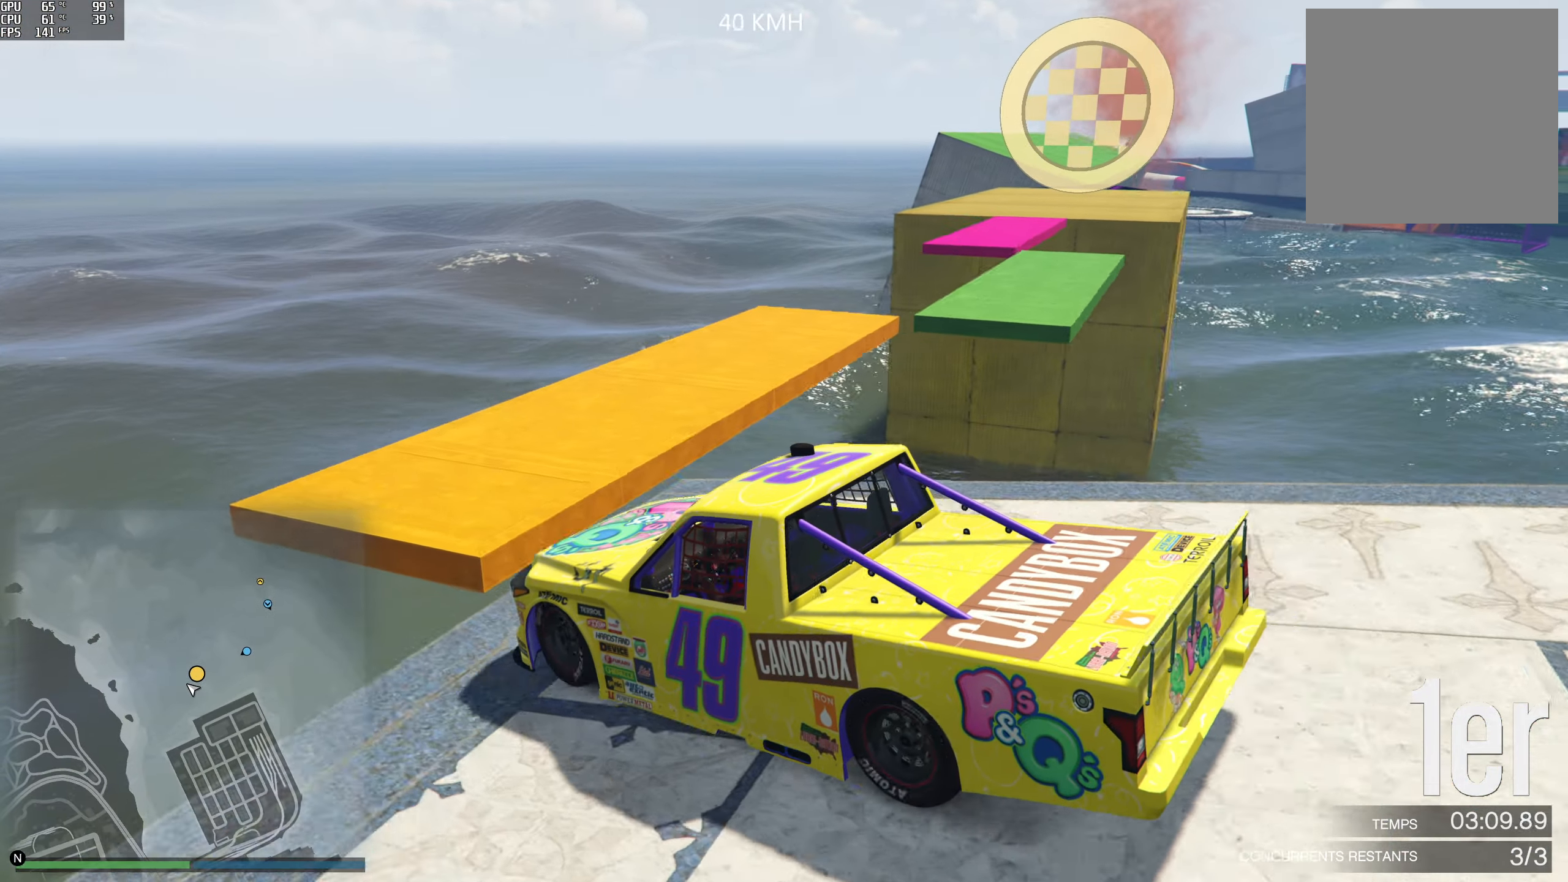
{"buttons": [], "left_stick": "right", "right_stick": "right", "events": []}
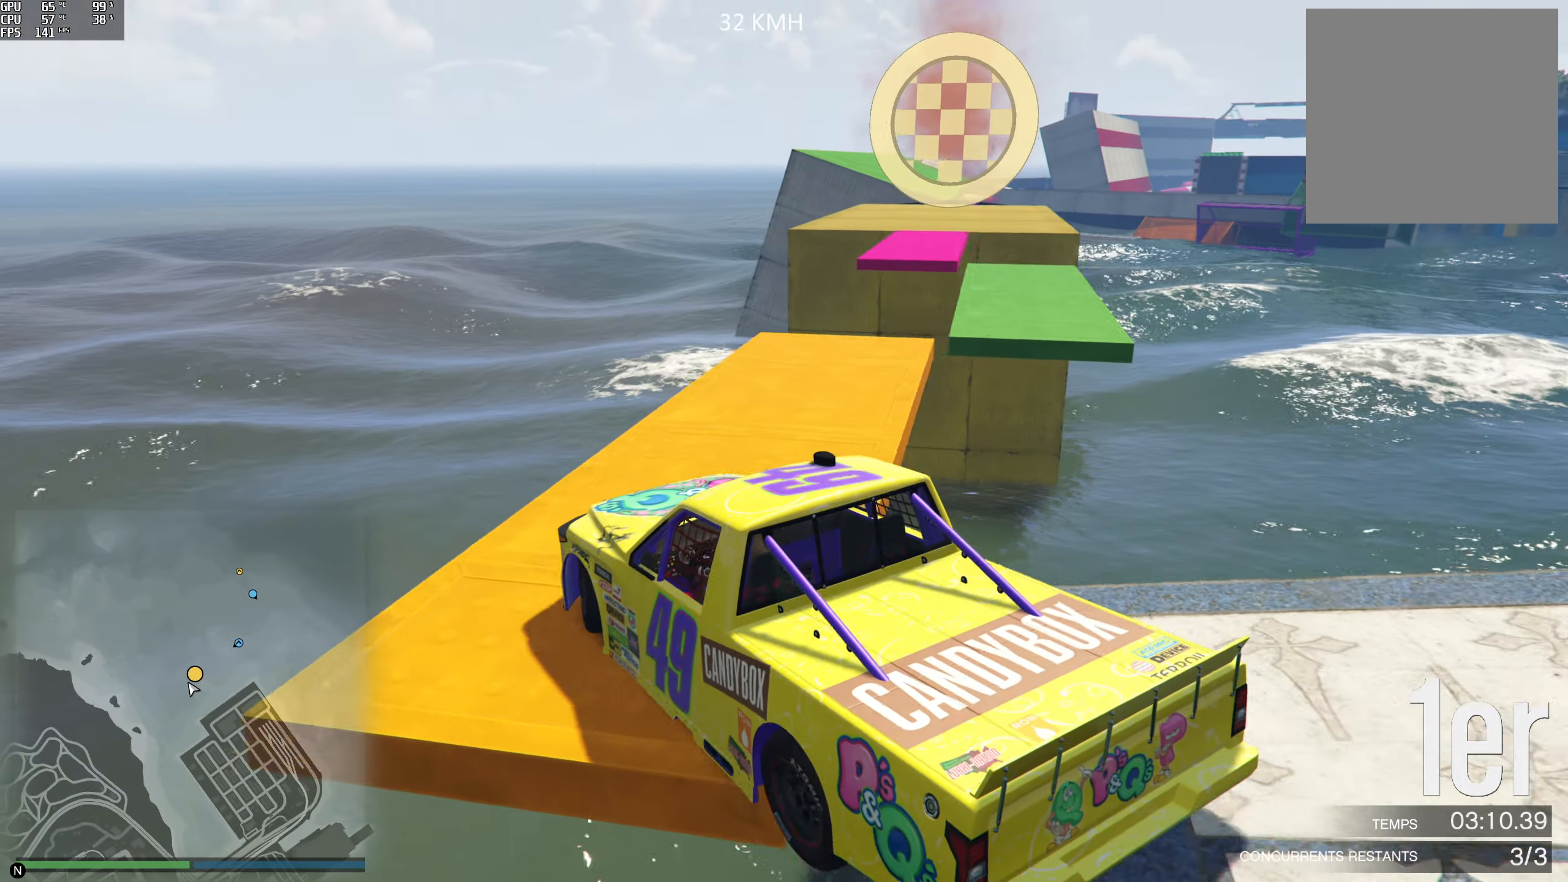
{"buttons": ["R2"], "left_stick": "center", "right_stick": "down-right", "events": [[267, "R2", "down"], [400, "right_stick", "down-right"], [467, "left_stick", "center"]]}
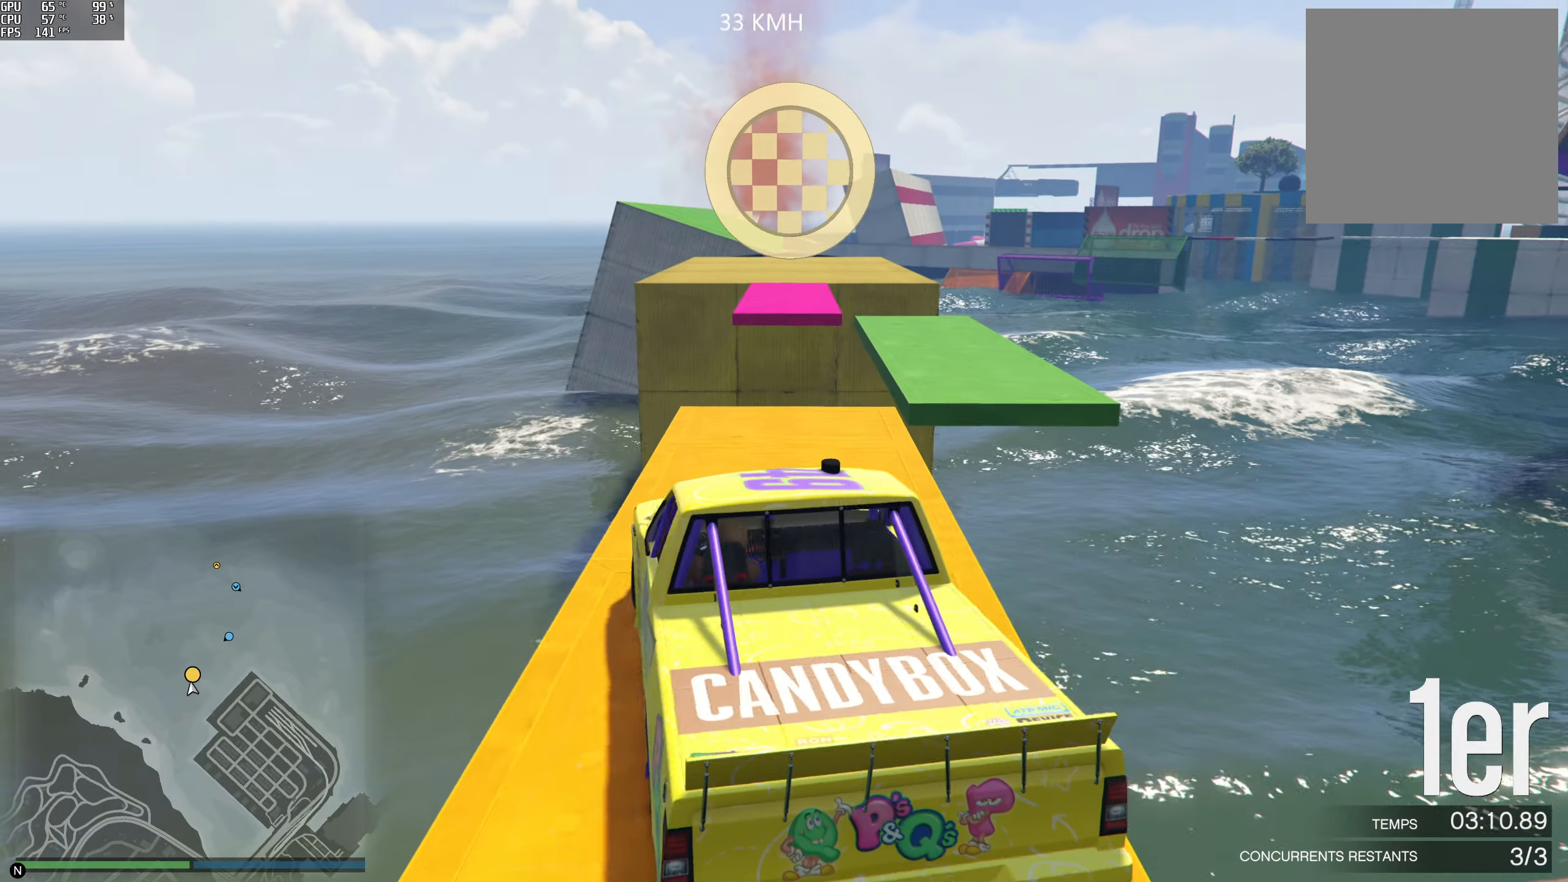
{"buttons": ["R2"], "left_stick": "right", "right_stick": "down", "events": [[117, "left_stick", "right"], [117, "right_stick", "down"], [217, "left_stick", "center"], [383, "left_stick", "right"]]}
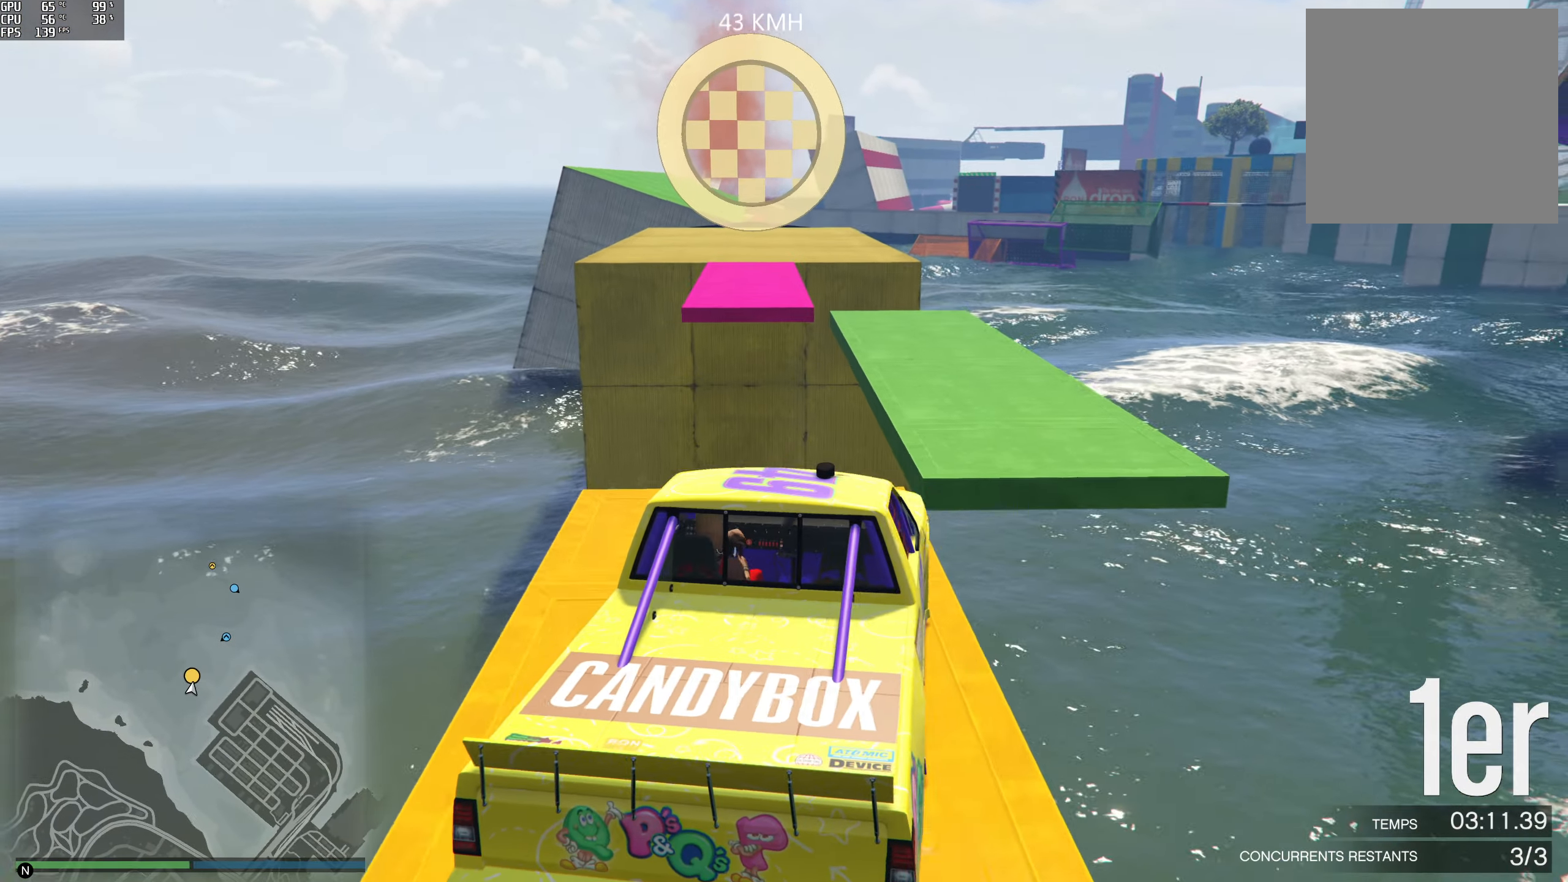
{"buttons": [], "left_stick": "left", "right_stick": "center", "events": [[67, "R2", "up"], [167, "left_stick", "center"], [283, "R2", "down"], [367, "left_stick", "left"], [467, "R2", "up"], [467, "right_stick", "center"]]}
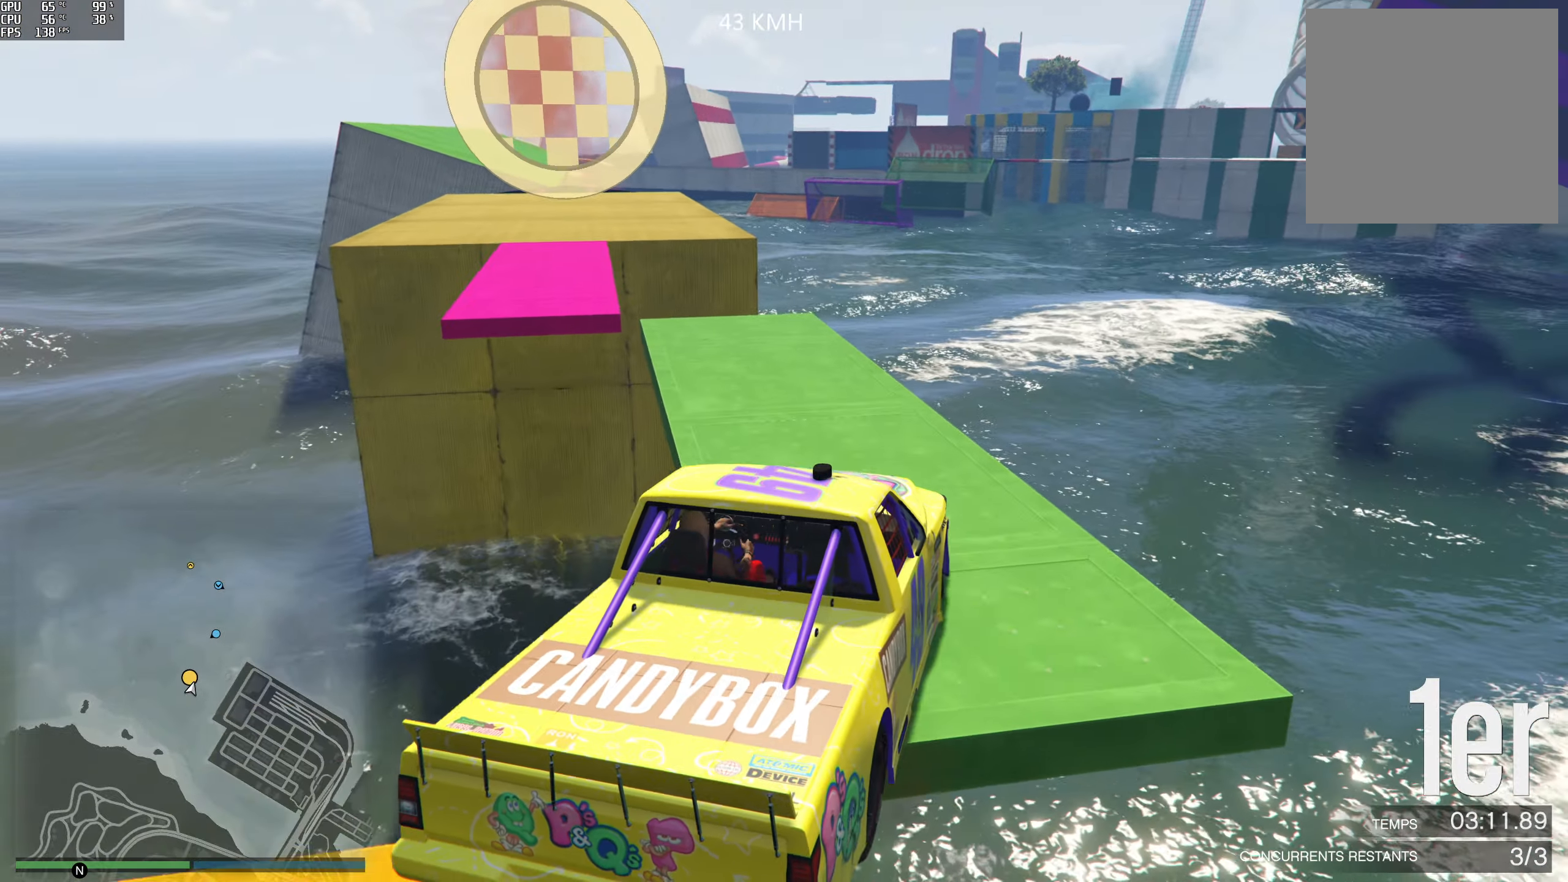
{"buttons": ["R2"], "left_stick": "center", "right_stick": "down", "events": [[100, "R2", "down"], [117, "left_stick", "center"], [167, "left_stick", "left"], [350, "right_stick", "down-left"], [450, "left_stick", "center"], [500, "right_stick", "down"]]}
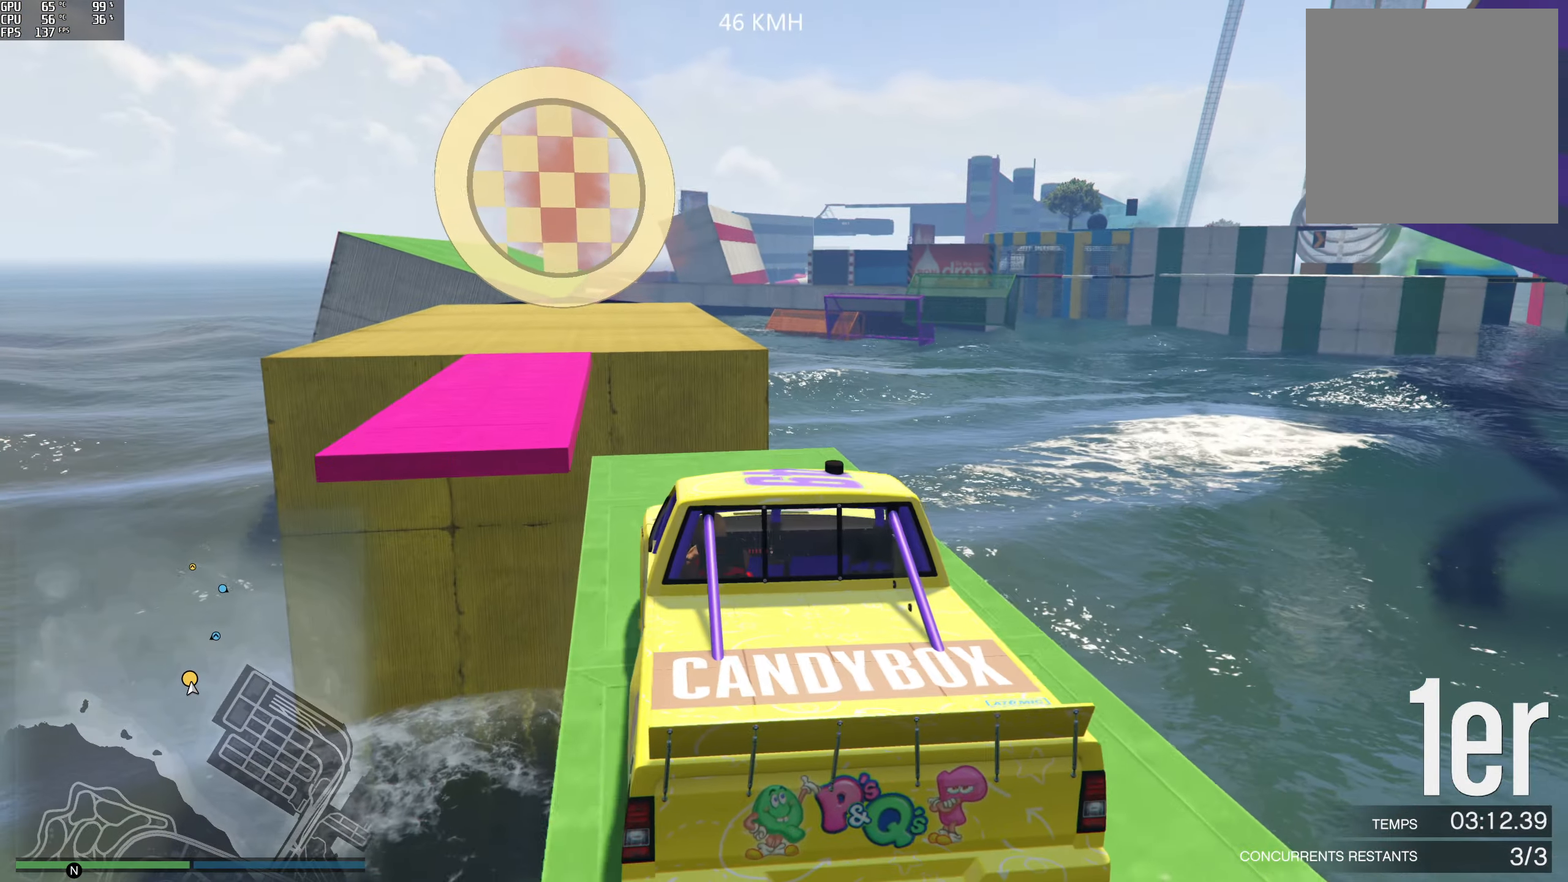
{"buttons": ["R2"], "left_stick": "center", "right_stick": "down", "events": [[50, "left_stick", "left"], [233, "left_stick", "center"]]}
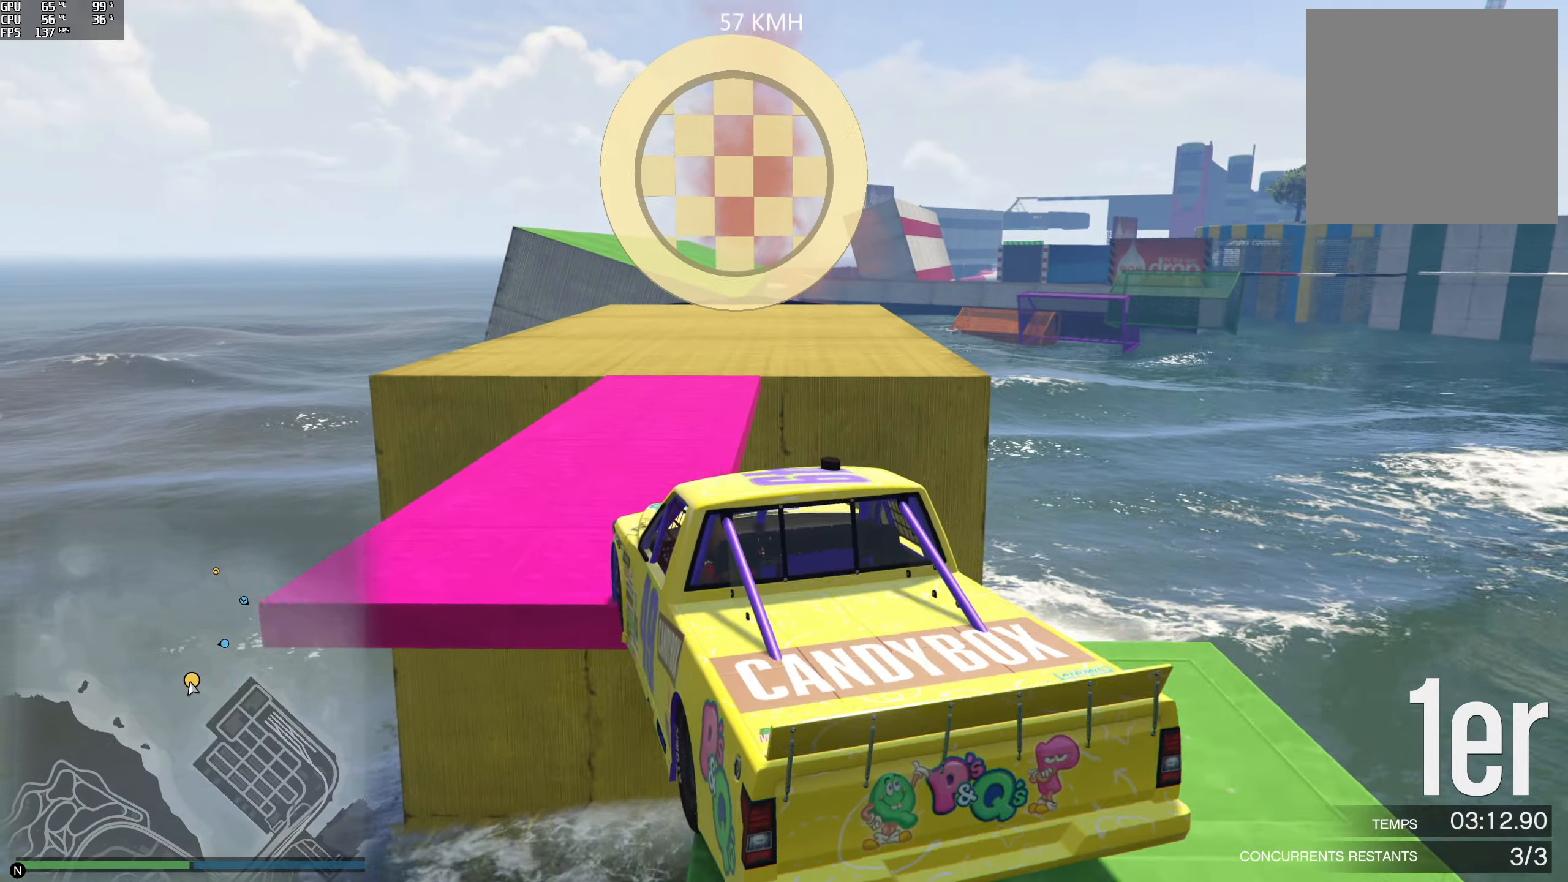
{"buttons": ["R2"], "left_stick": "right", "right_stick": "down-right", "events": [[200, "left_stick", "right"], [200, "right_stick", "down-right"], [400, "left_stick", "center"], [500, "left_stick", "right"]]}
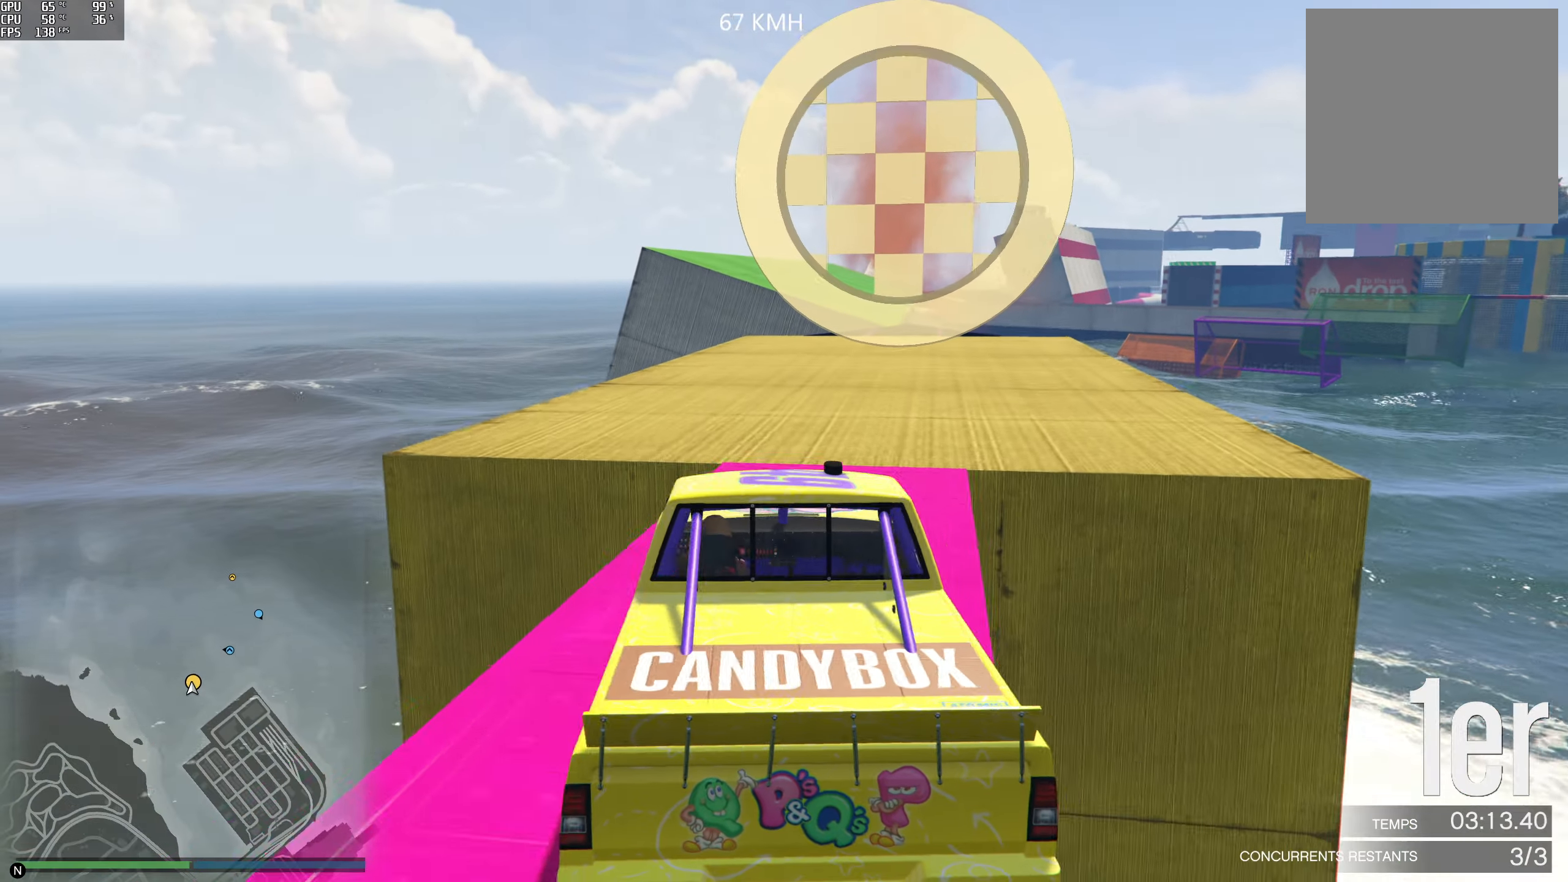
{"buttons": ["R2"], "left_stick": "center", "right_stick": "down", "events": [[50, "right_stick", "down"], [133, "left_stick", "center"], [283, "left_stick", "right"], [433, "left_stick", "center"]]}
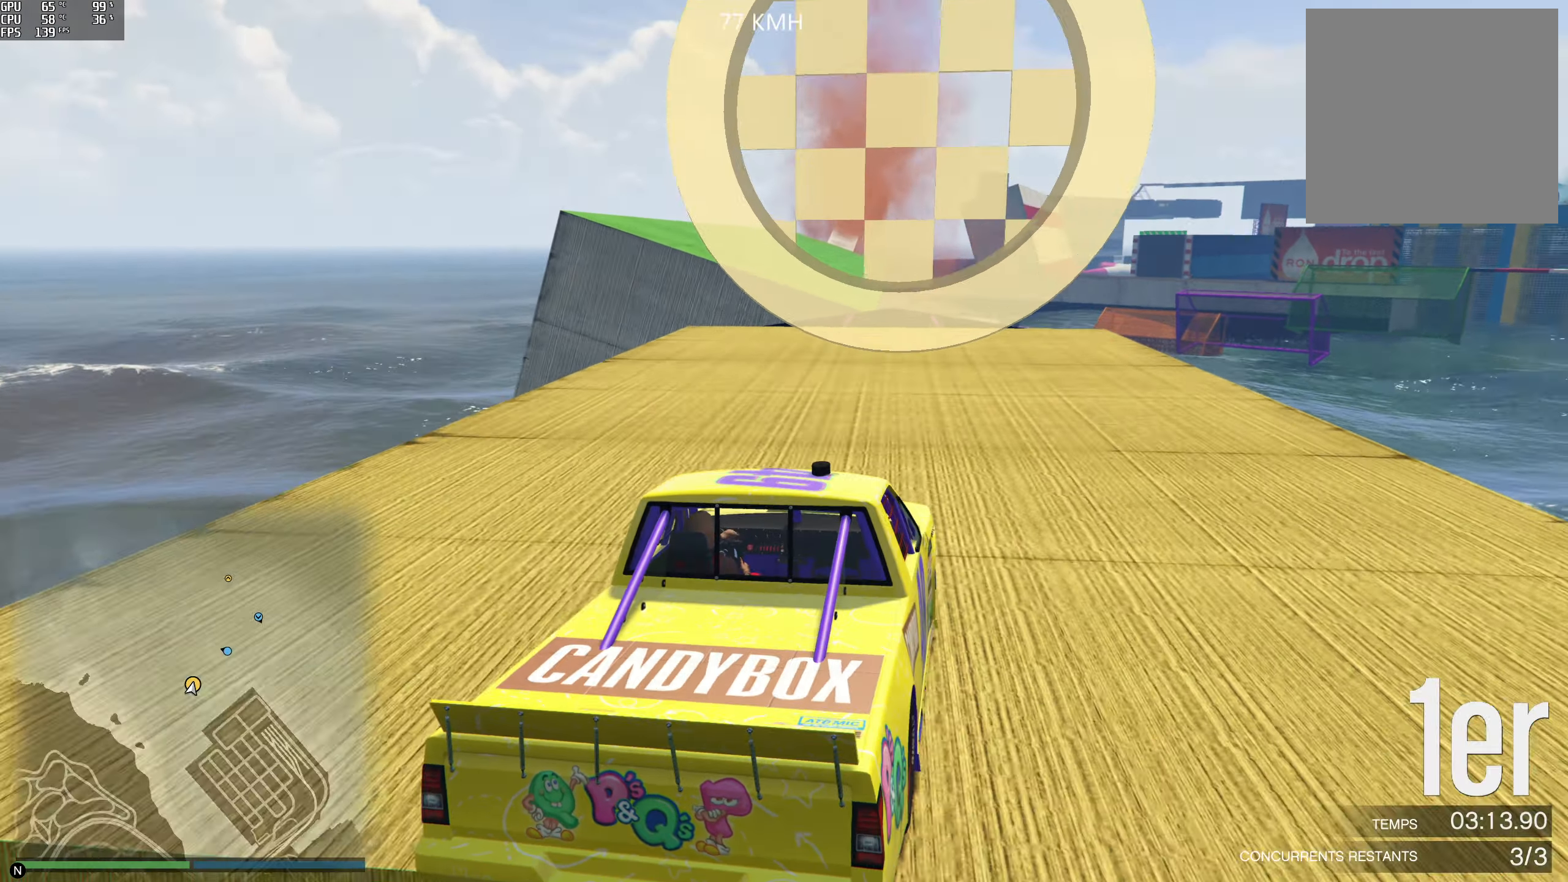
{"buttons": ["R2"], "left_stick": "center", "right_stick": "down", "events": [[317, "left_stick", "left"], [467, "left_stick", "center"]]}